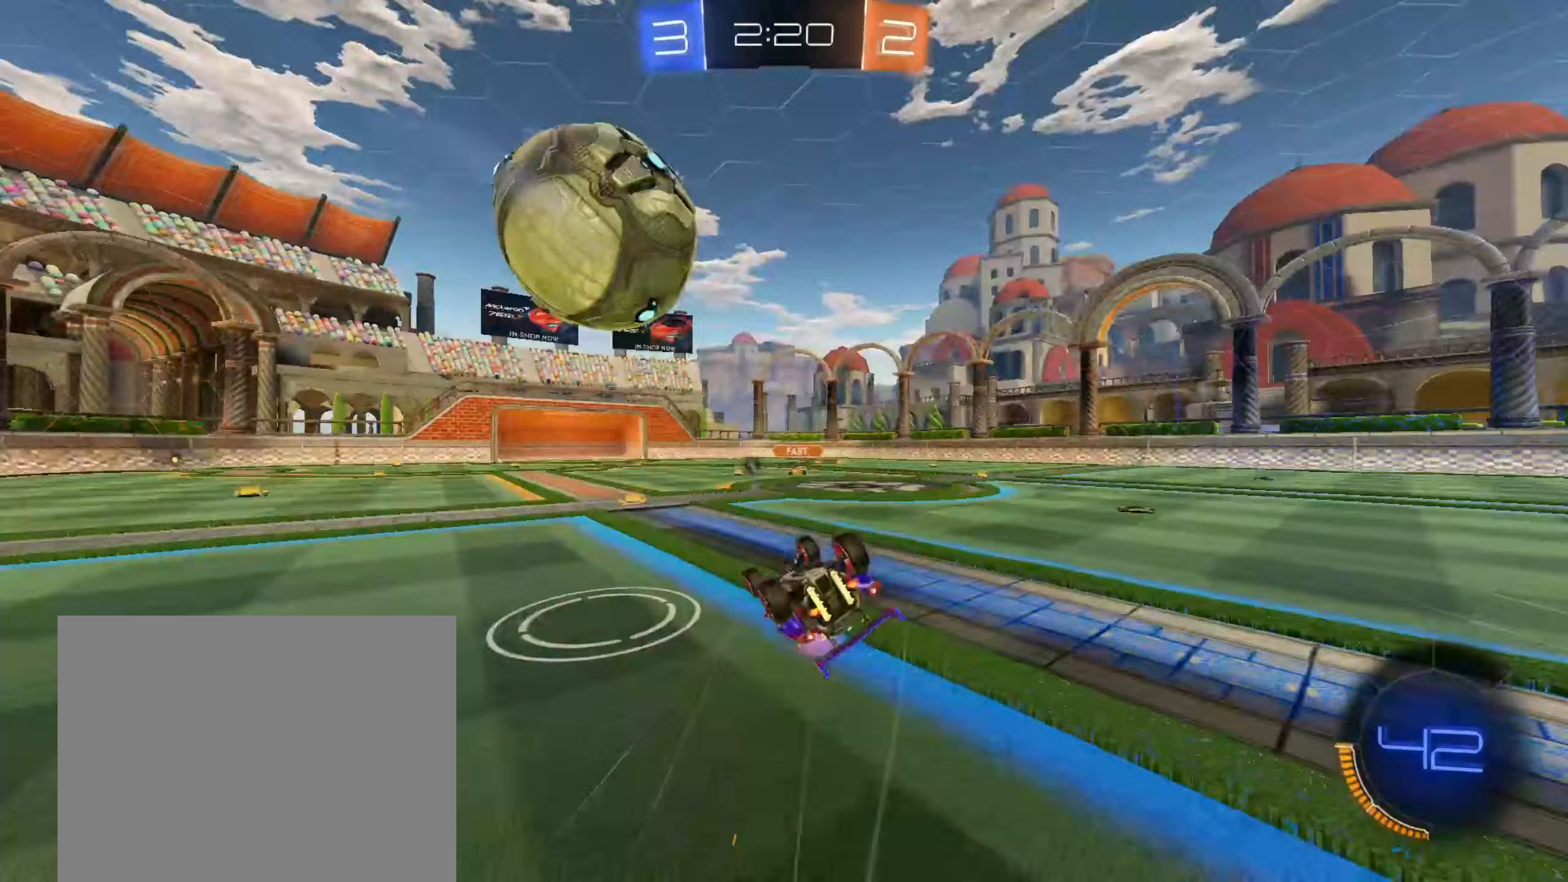
Gameplay with a controller (PlayStation layout); each line is a JSON object with the inputs held at the frame after it (dt_ms = milliseconds from this image to that frame). "events" lists button and stick changes between this image and that frame as [ms after this image, input, new state], when the widget could be followed in between. Not read: R2.
{"dt_ms": 500, "buttons": [], "left_stick": "down-left", "right_stick": "center", "events": [[17, "TRIANGLE", "down"], [183, "TRIANGLE", "up"], [267, "left_stick", "down-right"], [400, "R1", "up"], [483, "left_stick", "down-left"]]}
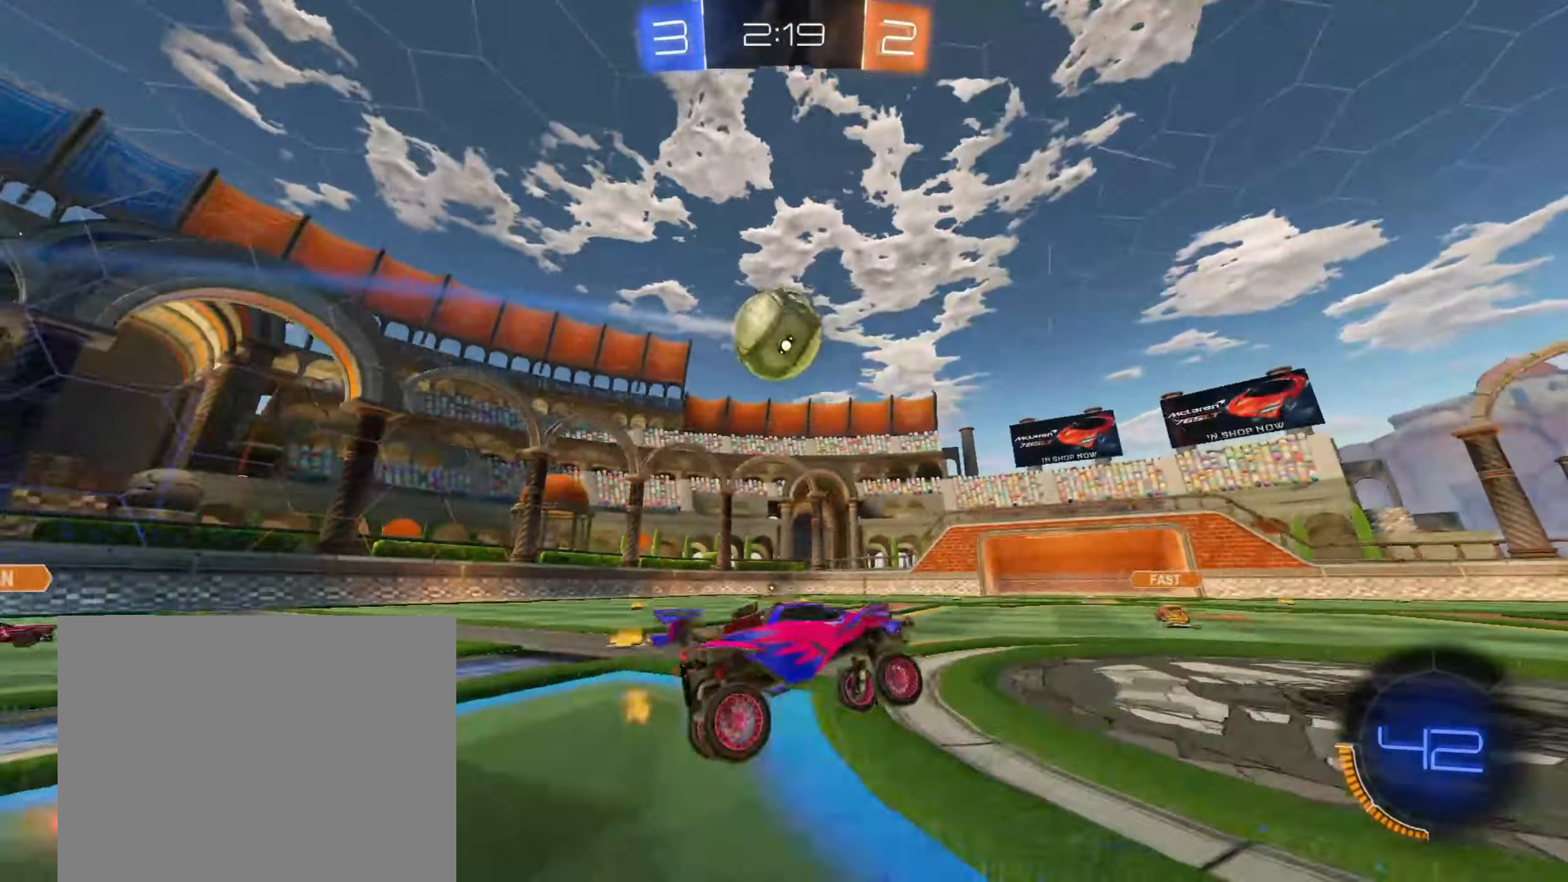
{"dt_ms": 500, "buttons": [], "left_stick": "center", "right_stick": "center", "events": [[117, "left_stick", "left"], [167, "CIRCLE", "down"], [317, "left_stick", "center"], [333, "CIRCLE", "up"]]}
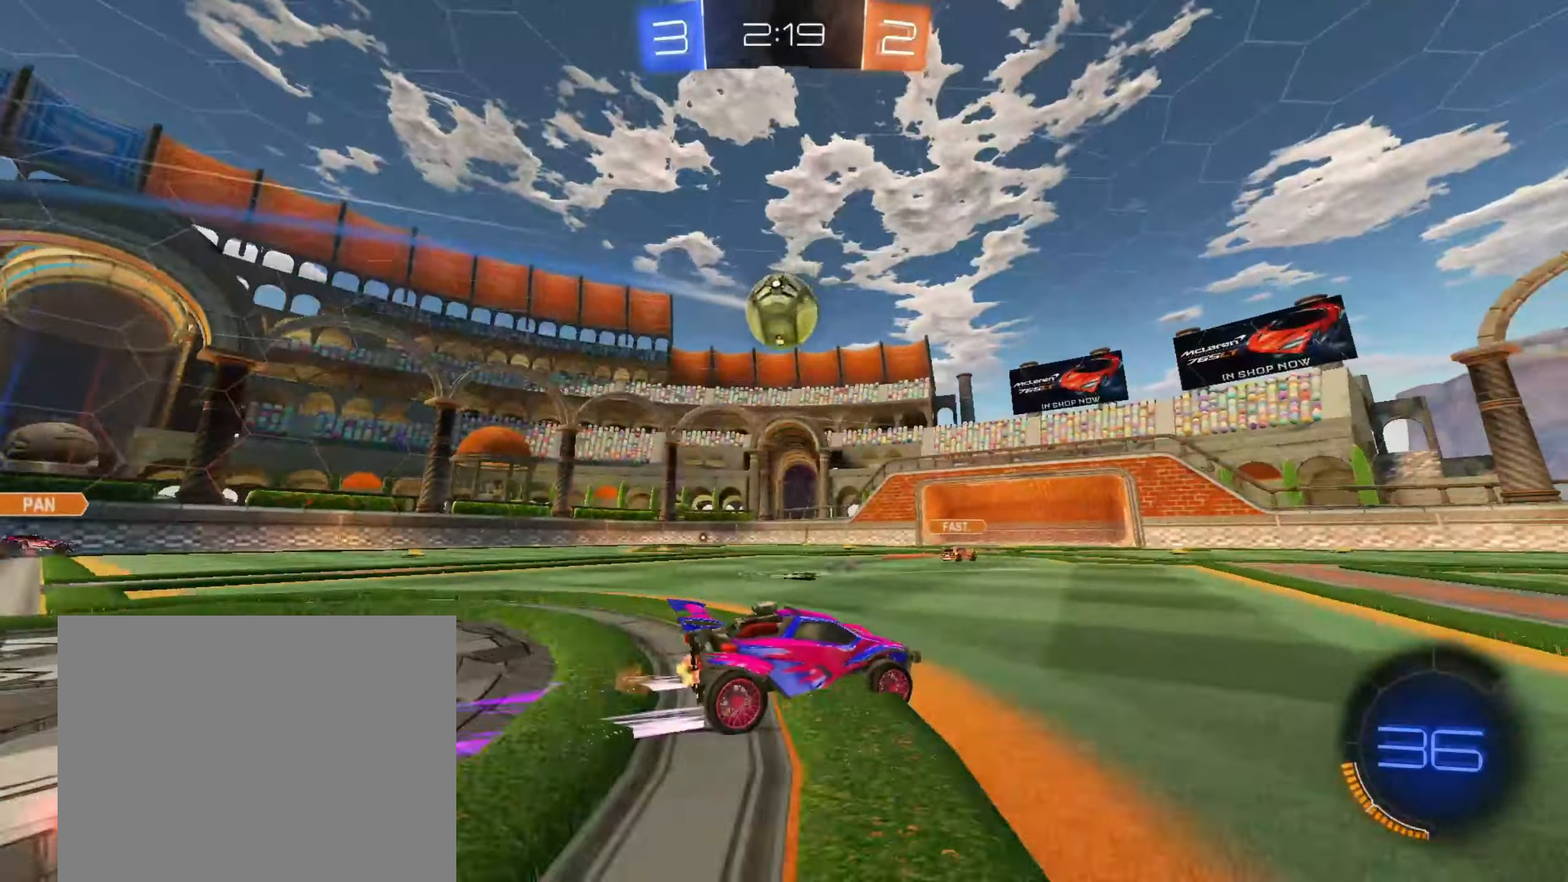
{"dt_ms": 500, "buttons": [], "left_stick": "center", "right_stick": "center", "events": []}
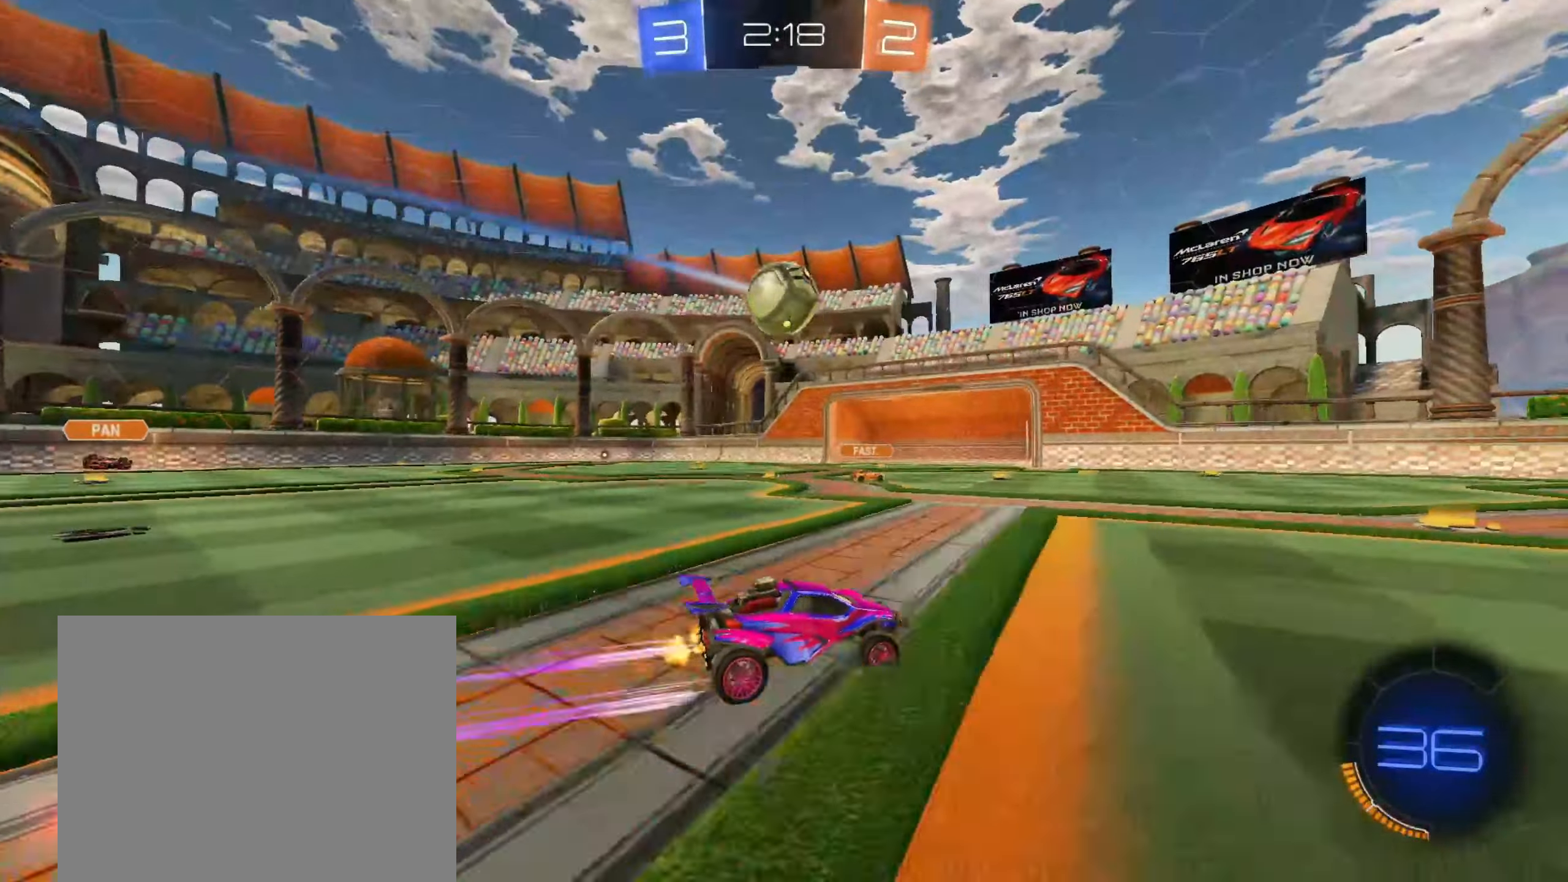
{"dt_ms": 500, "buttons": [], "left_stick": "center", "right_stick": "center", "events": [[17, "left_stick", "left"], [150, "left_stick", "center"], [317, "left_stick", "left"], [417, "left_stick", "center"]]}
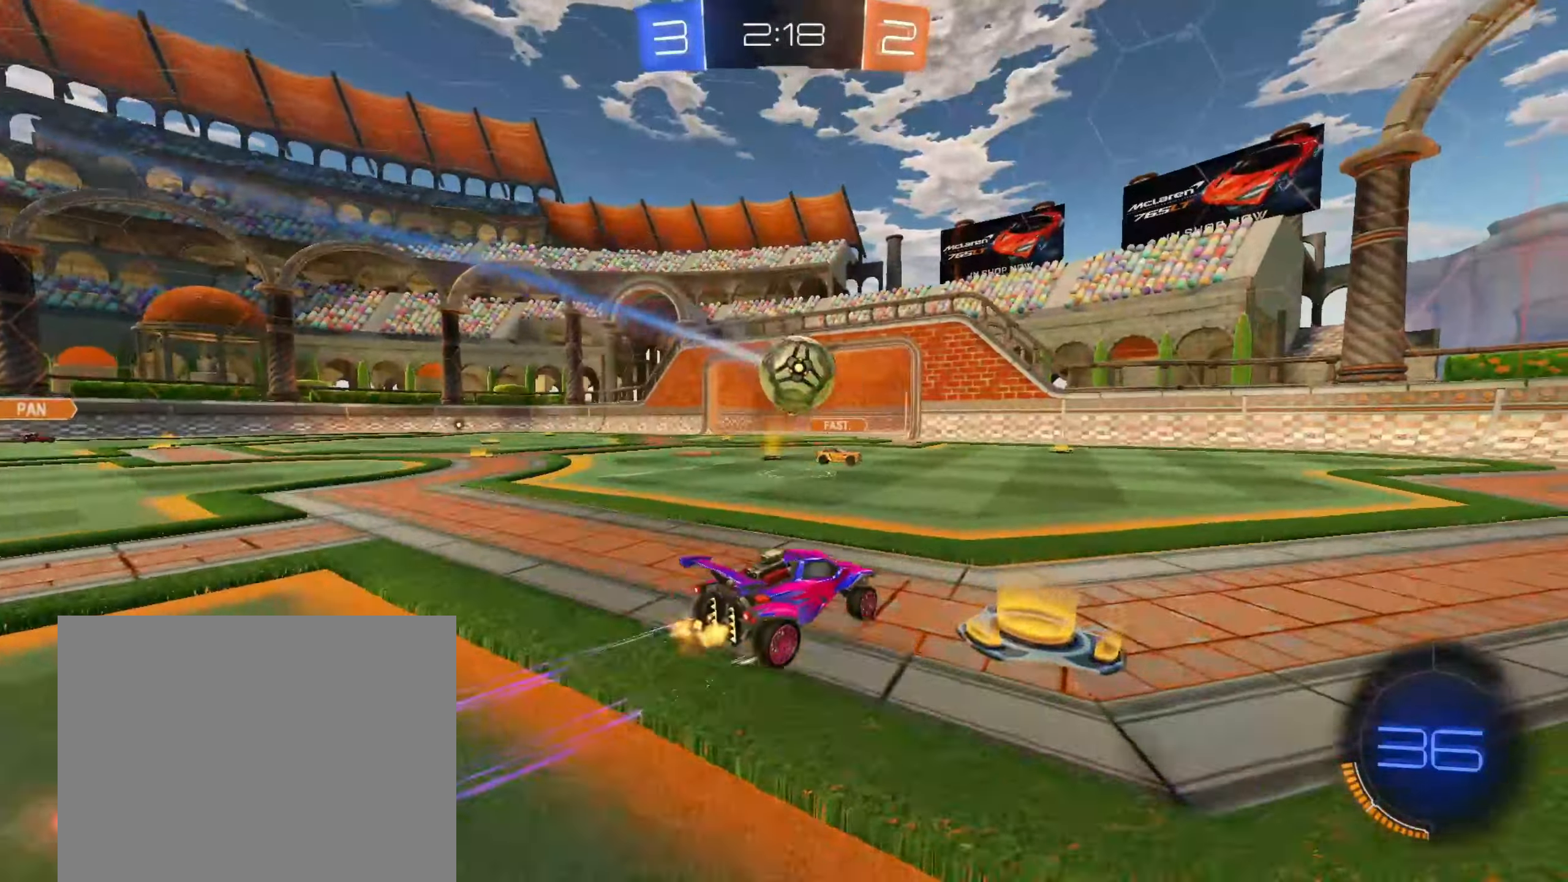
{"dt_ms": 500, "buttons": [], "left_stick": "right", "right_stick": "center", "events": [[133, "left_stick", "left"], [183, "CIRCLE", "down"], [183, "TRIANGLE", "down"], [267, "left_stick", "center"], [300, "TRIANGLE", "up"], [383, "left_stick", "right"], [500, "CIRCLE", "up"]]}
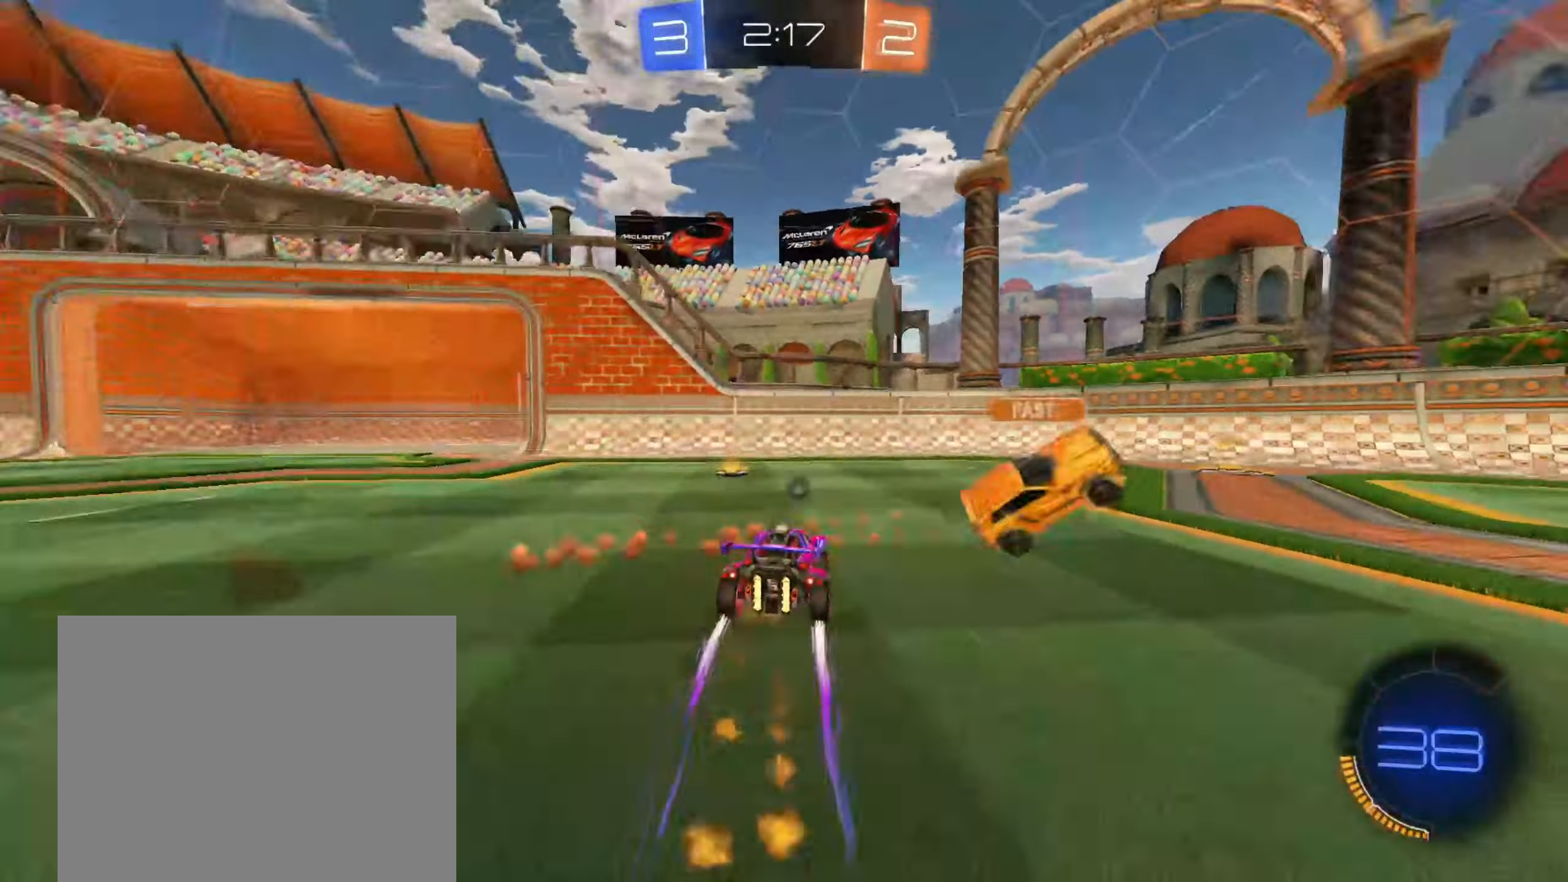
{"dt_ms": 500, "buttons": ["CIRCLE", "TRIANGLE"], "left_stick": "right", "right_stick": "center", "events": [[67, "SQUARE", "down"], [183, "SQUARE", "up"], [250, "CIRCLE", "down"], [500, "TRIANGLE", "down"]]}
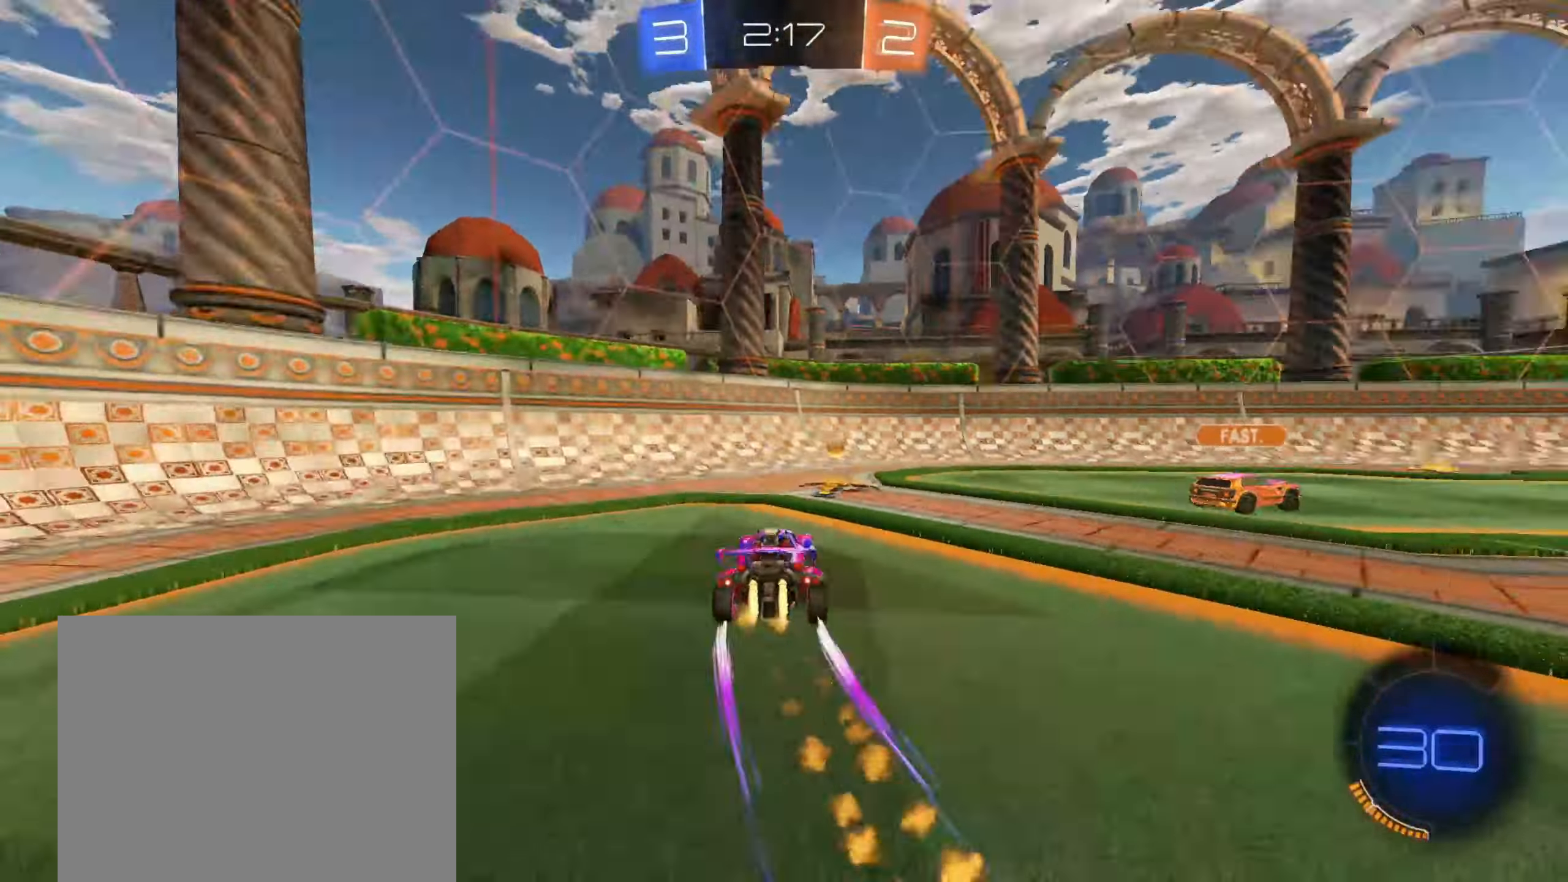
{"dt_ms": 500, "buttons": ["CIRCLE"], "left_stick": "right", "right_stick": "center", "events": [[133, "CIRCLE", "up"], [133, "TRIANGLE", "up"], [383, "CIRCLE", "down"]]}
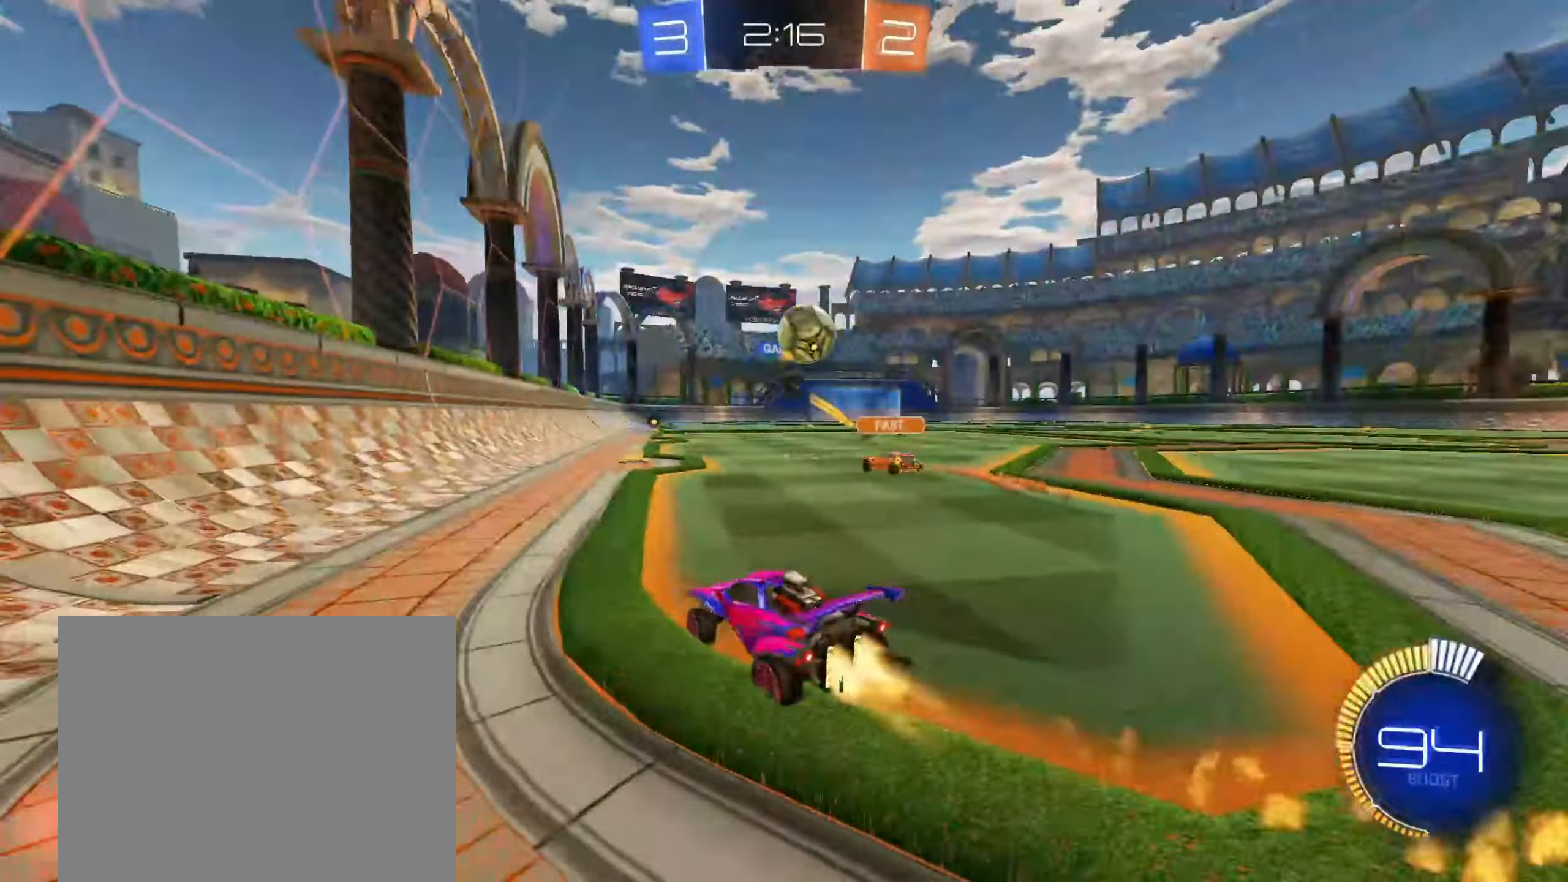
{"dt_ms": 500, "buttons": ["CIRCLE"], "left_stick": "left", "right_stick": "center", "events": [[317, "left_stick", "left"]]}
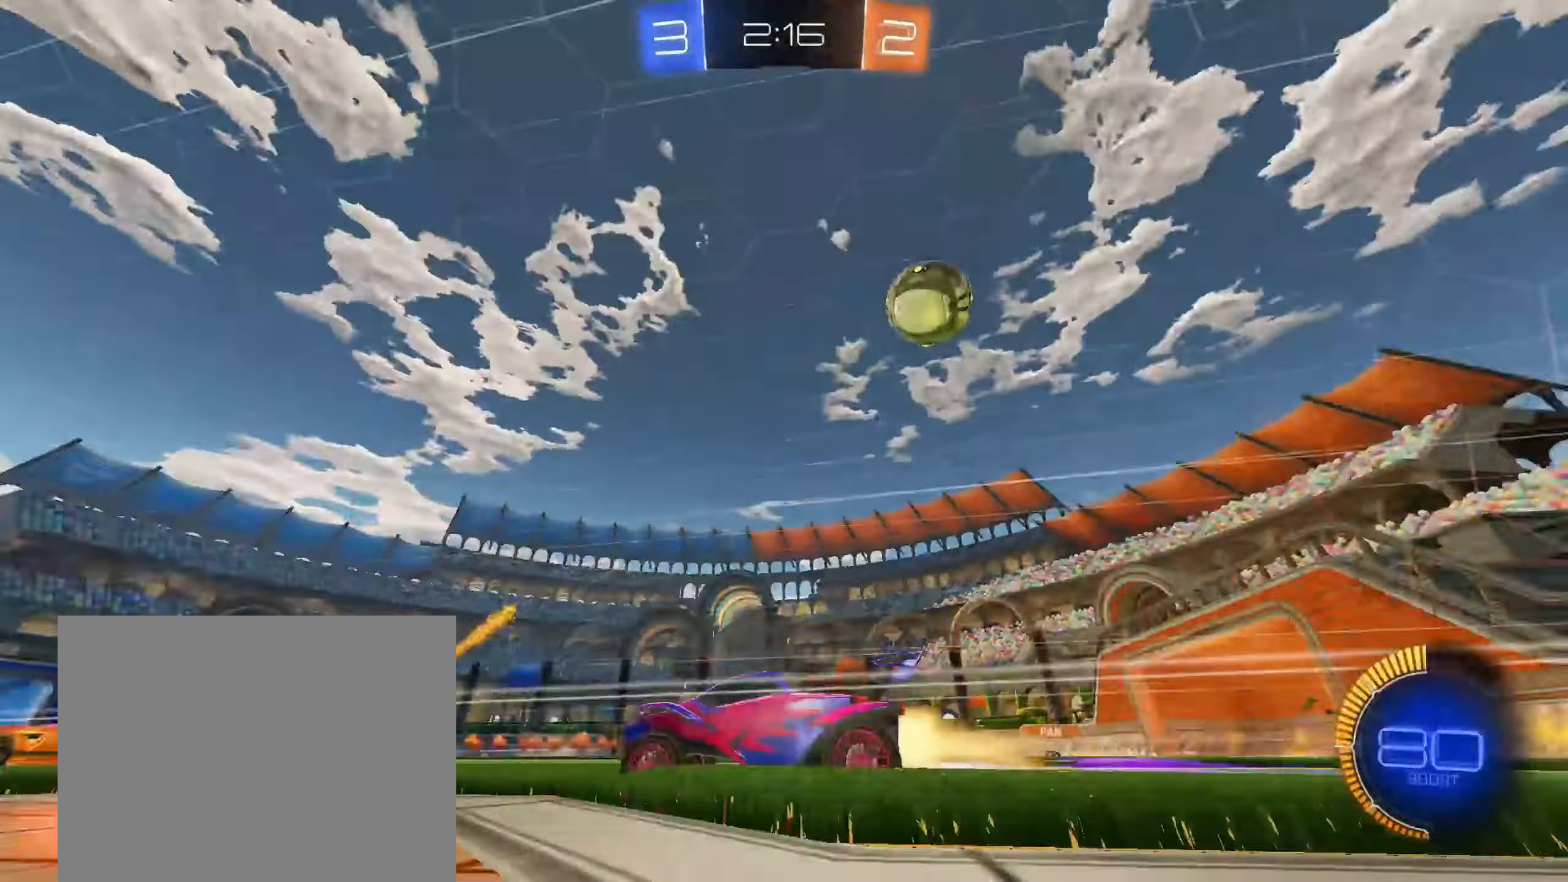
{"dt_ms": 500, "buttons": [], "left_stick": "center", "right_stick": "center", "events": [[150, "CIRCLE", "up"], [150, "left_stick", "up-right"], [217, "left_stick", "right"], [317, "CIRCLE", "down"], [333, "TRIANGLE", "down"], [367, "left_stick", "center"], [383, "CIRCLE", "up"], [467, "TRIANGLE", "up"]]}
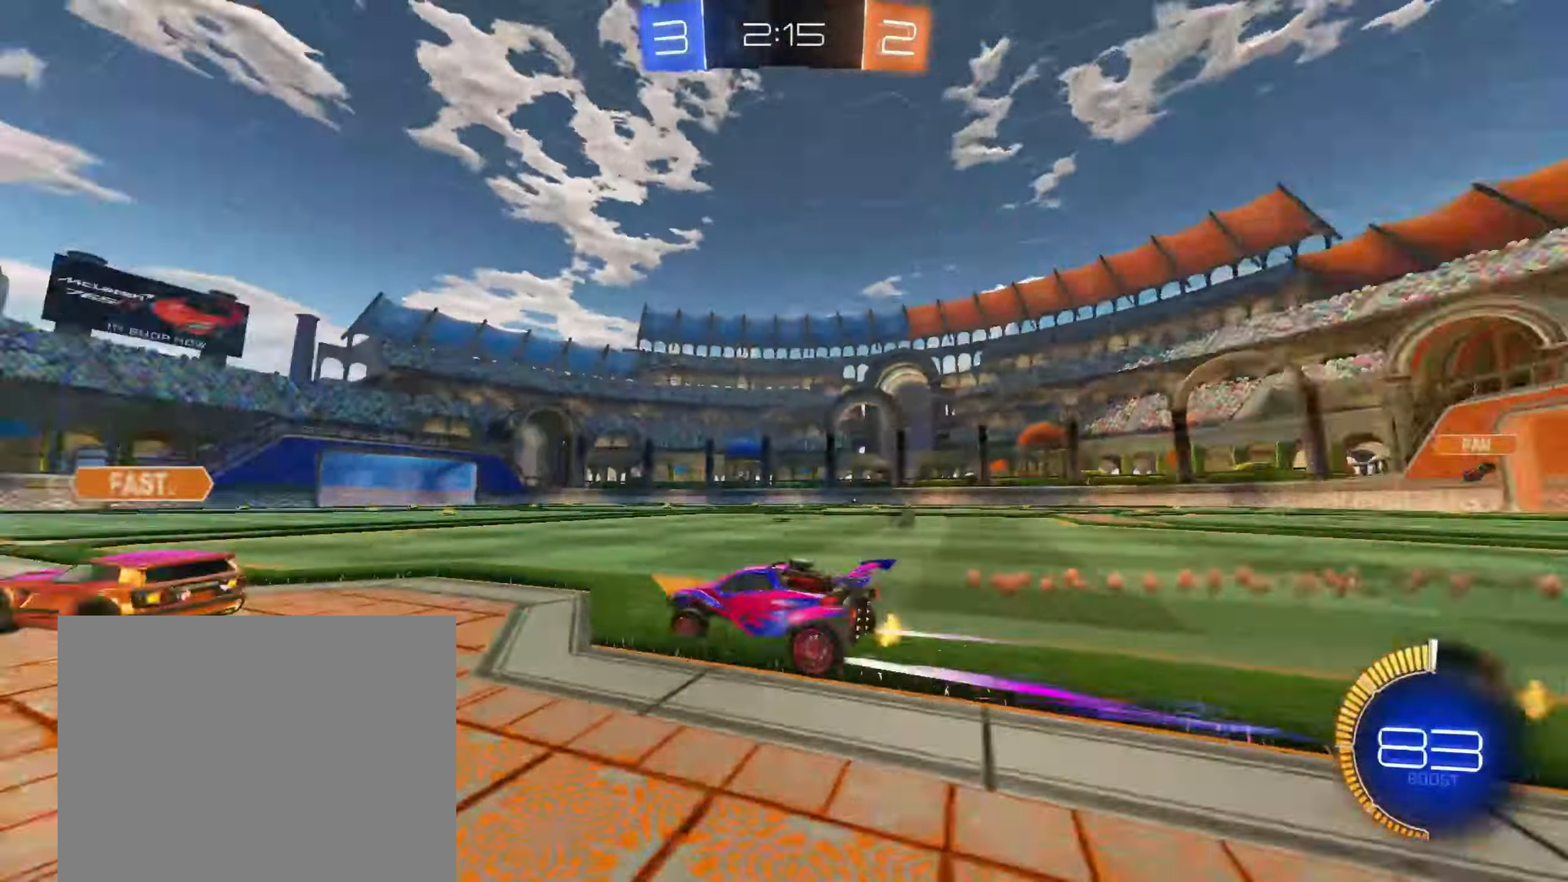
{"dt_ms": 500, "buttons": [], "left_stick": "left", "right_stick": "center", "events": [[17, "left_stick", "right"], [183, "left_stick", "up-right"], [333, "left_stick", "left"]]}
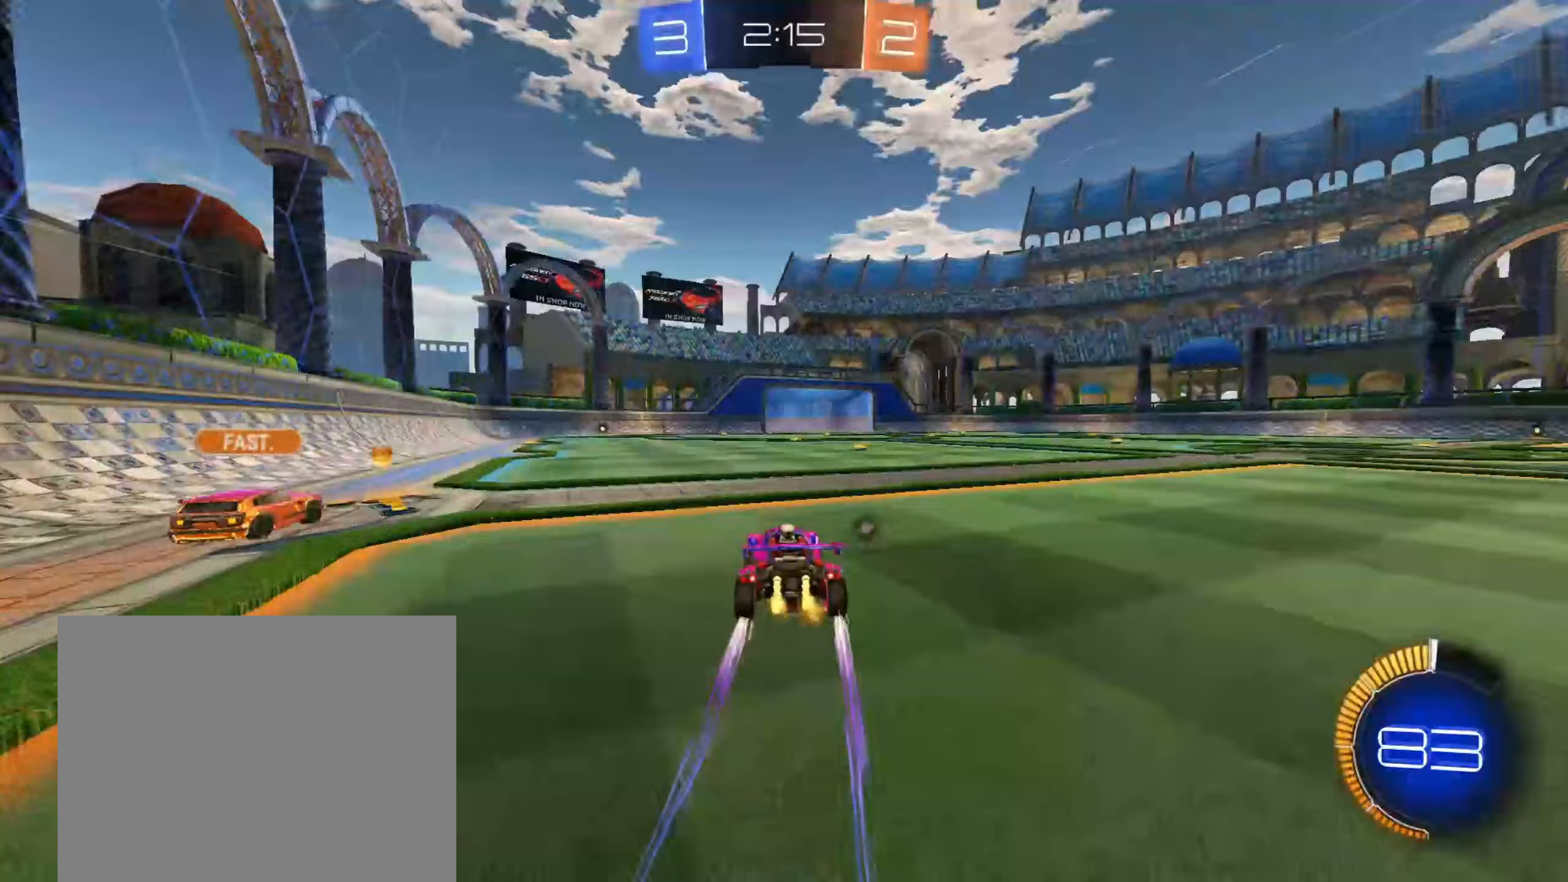
{"dt_ms": 500, "buttons": [], "left_stick": "right", "right_stick": "center", "events": [[267, "CIRCLE", "down"], [333, "left_stick", "up-right"], [450, "left_stick", "right"], [500, "CIRCLE", "up"]]}
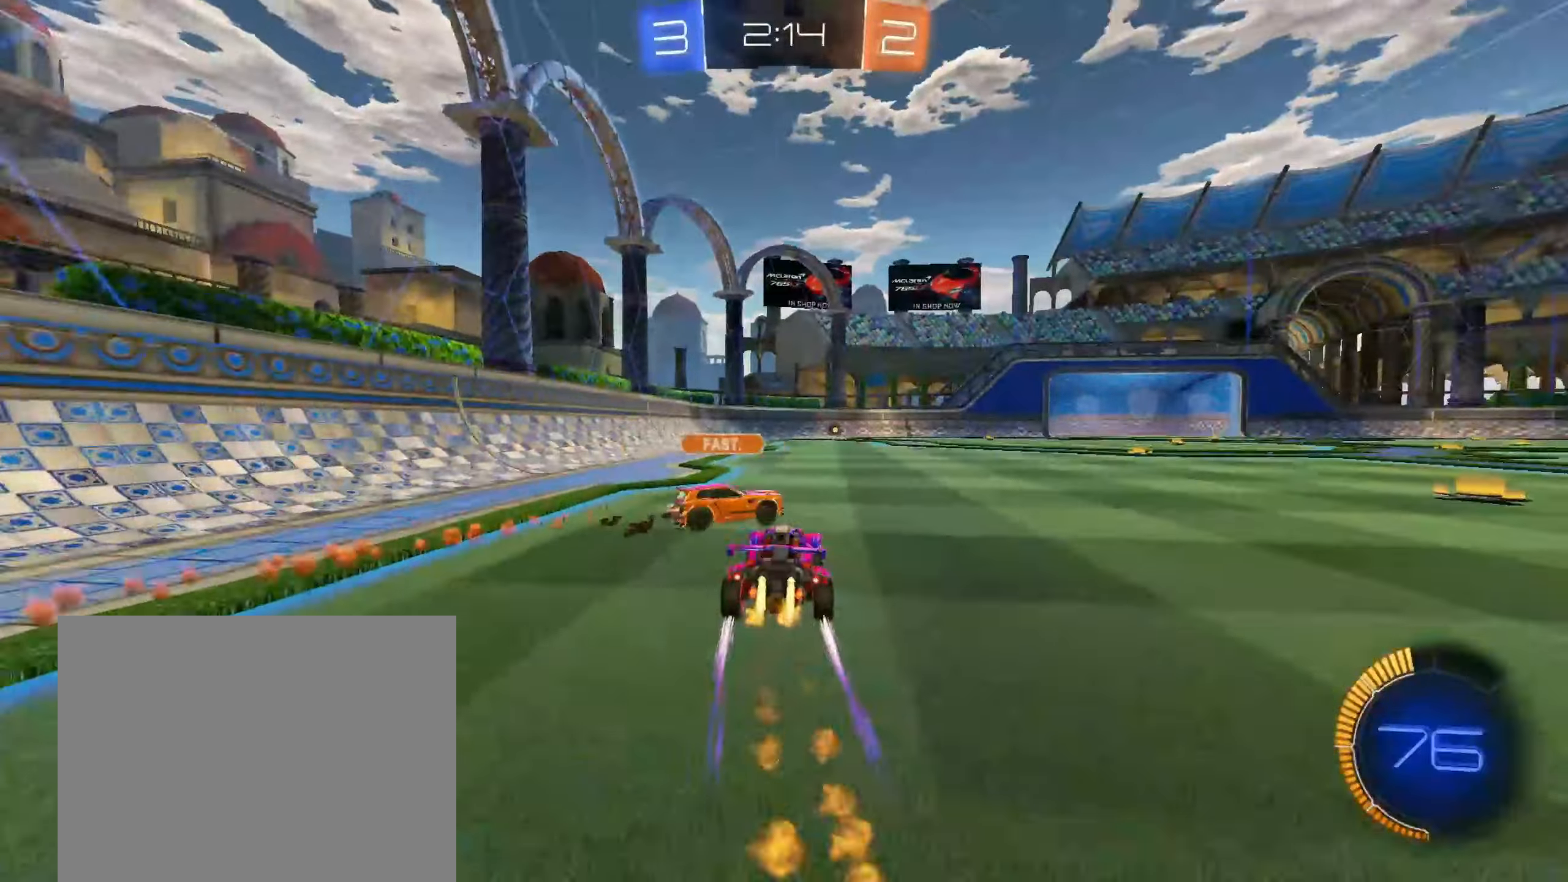
{"dt_ms": 1000, "buttons": [], "left_stick": "right", "right_stick": "center", "events": [[50, "TRIANGLE", "down"], [183, "CIRCLE", "down"], [217, "TRIANGLE", "up"], [333, "CIRCLE", "up"], [467, "SQUARE", "down"], [550, "SQUARE", "up"], [850, "SQUARE", "down"], [917, "SQUARE", "up"]]}
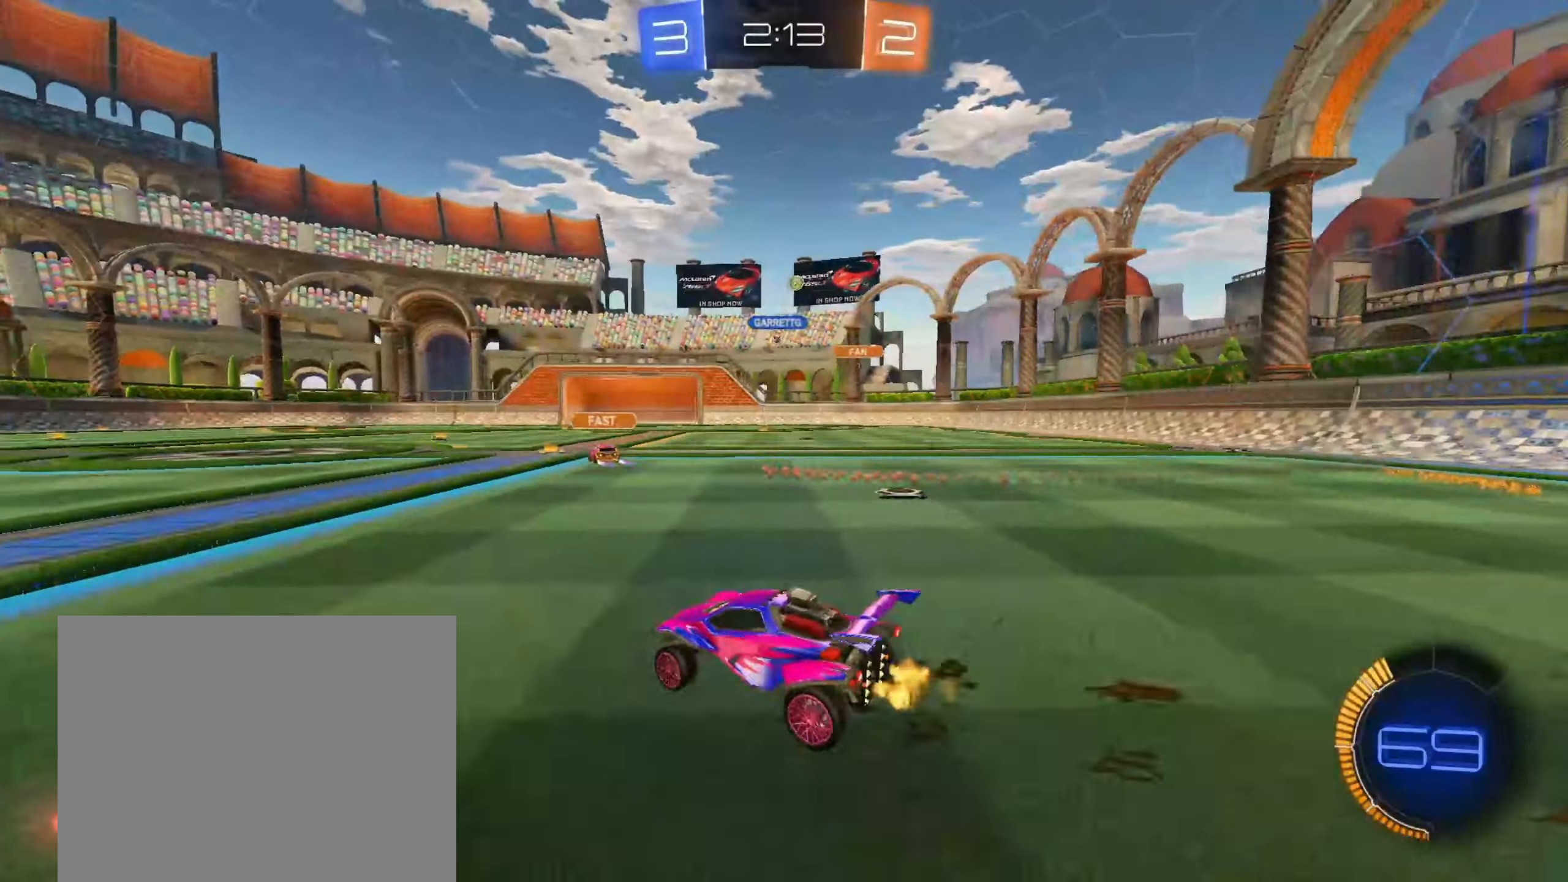
{"dt_ms": 1000, "buttons": ["R1"], "left_stick": "down-right", "right_stick": "center", "events": [[317, "left_stick", "center"], [433, "left_stick", "down-left"], [467, "CROSS", "down"], [467, "L2", "down"], [500, "L3", "down"], [633, "L3", "up"], [667, "L2", "up"], [717, "left_stick", "down-right"], [750, "CIRCLE", "down"], [800, "CIRCLE", "up"], [817, "CROSS", "up"], [850, "R1", "down"]]}
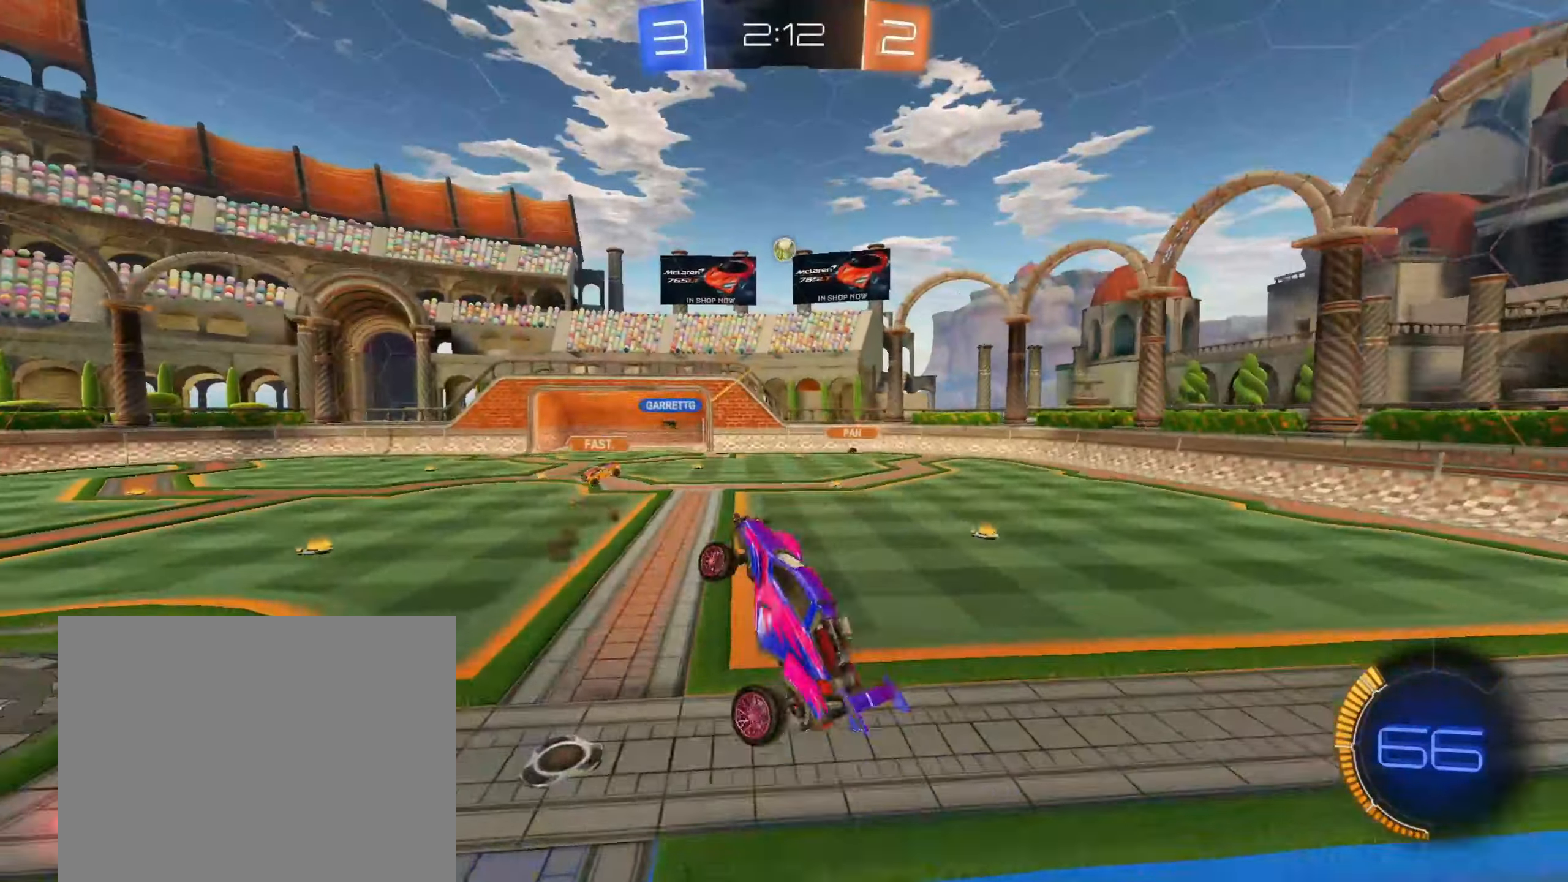
{"dt_ms": 500, "buttons": [], "left_stick": "left", "right_stick": "center", "events": [[50, "R1", "up"], [133, "left_stick", "down"], [233, "left_stick", "down-left"], [417, "left_stick", "left"]]}
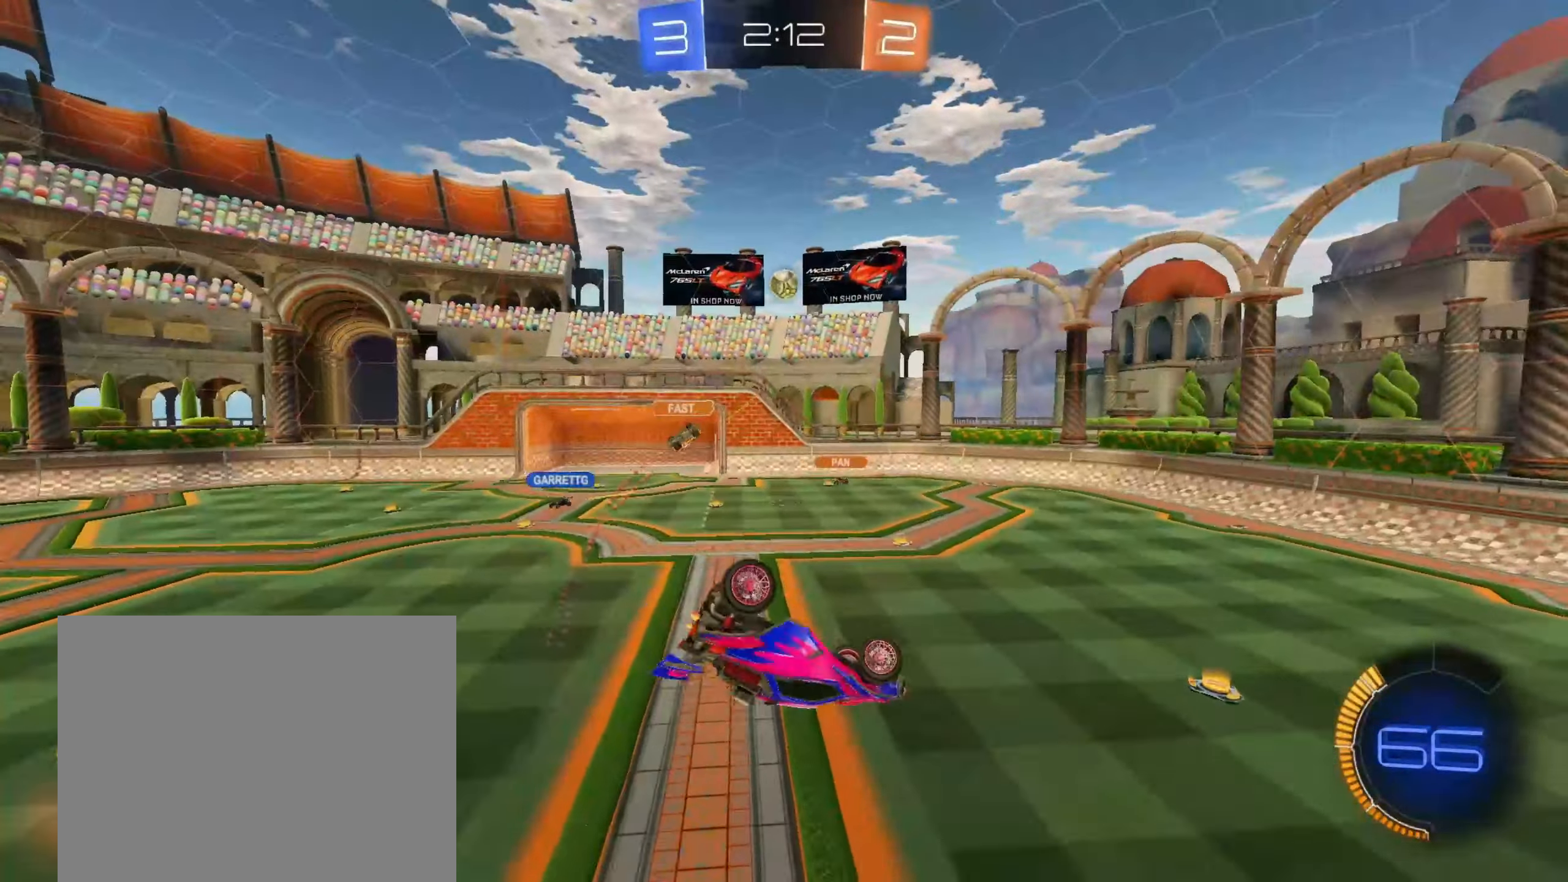
{"dt_ms": 500, "buttons": ["CIRCLE"], "left_stick": "center", "right_stick": "center", "events": [[17, "R1", "down"], [67, "CIRCLE", "down"], [67, "left_stick", "up"], [117, "left_stick", "right"], [233, "left_stick", "down-right"], [350, "R1", "up"], [400, "left_stick", "center"]]}
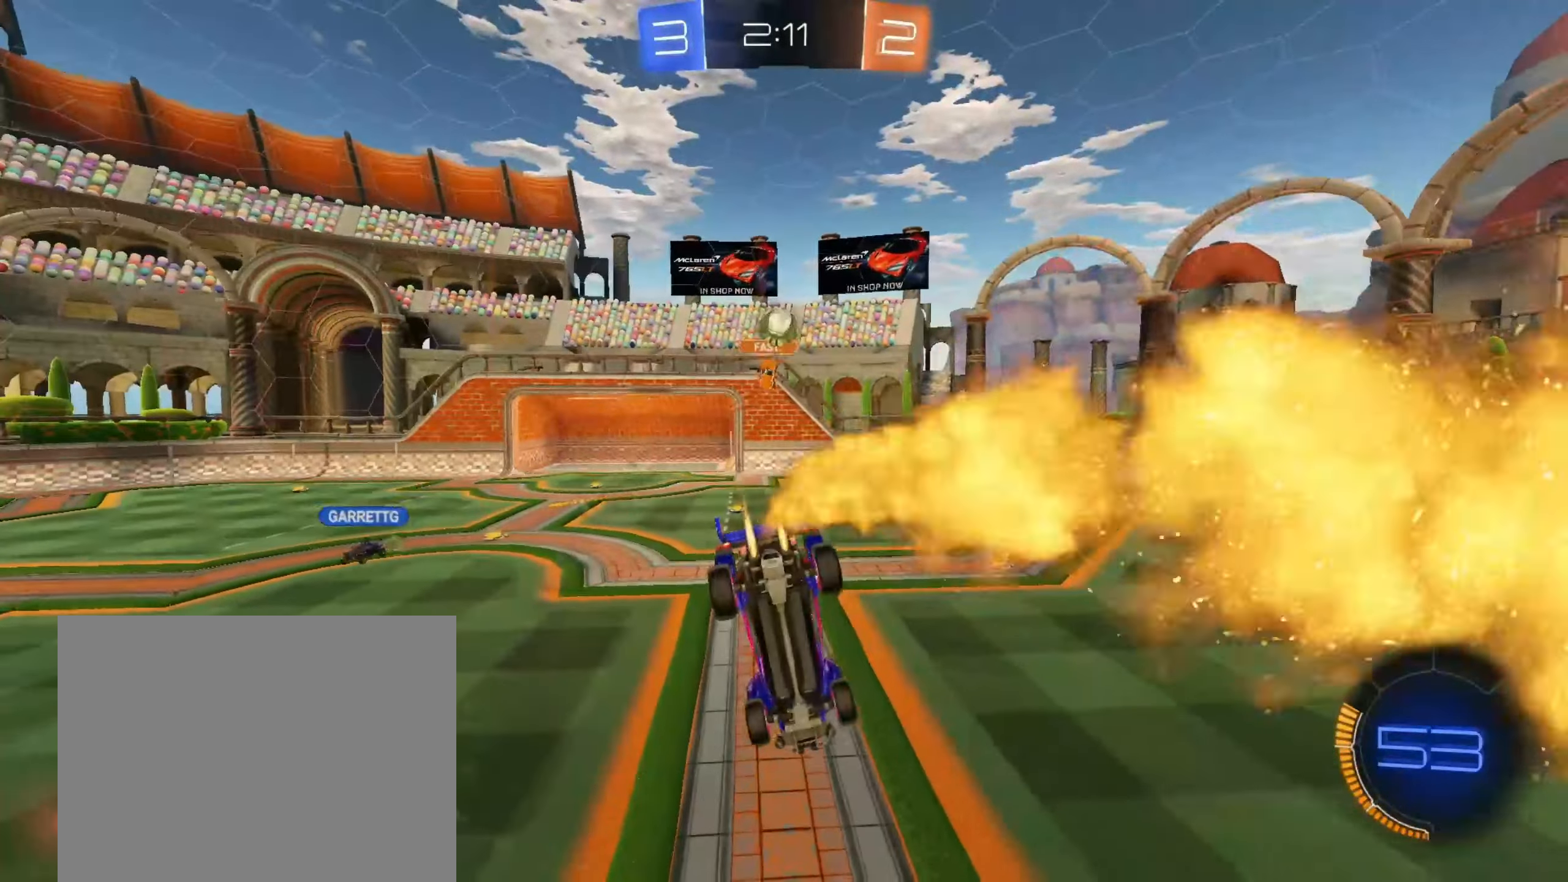
{"dt_ms": 500, "buttons": ["L2"], "left_stick": "right", "right_stick": "center", "events": [[33, "CIRCLE", "up"], [67, "left_stick", "down"], [250, "left_stick", "right"], [450, "L2", "down"]]}
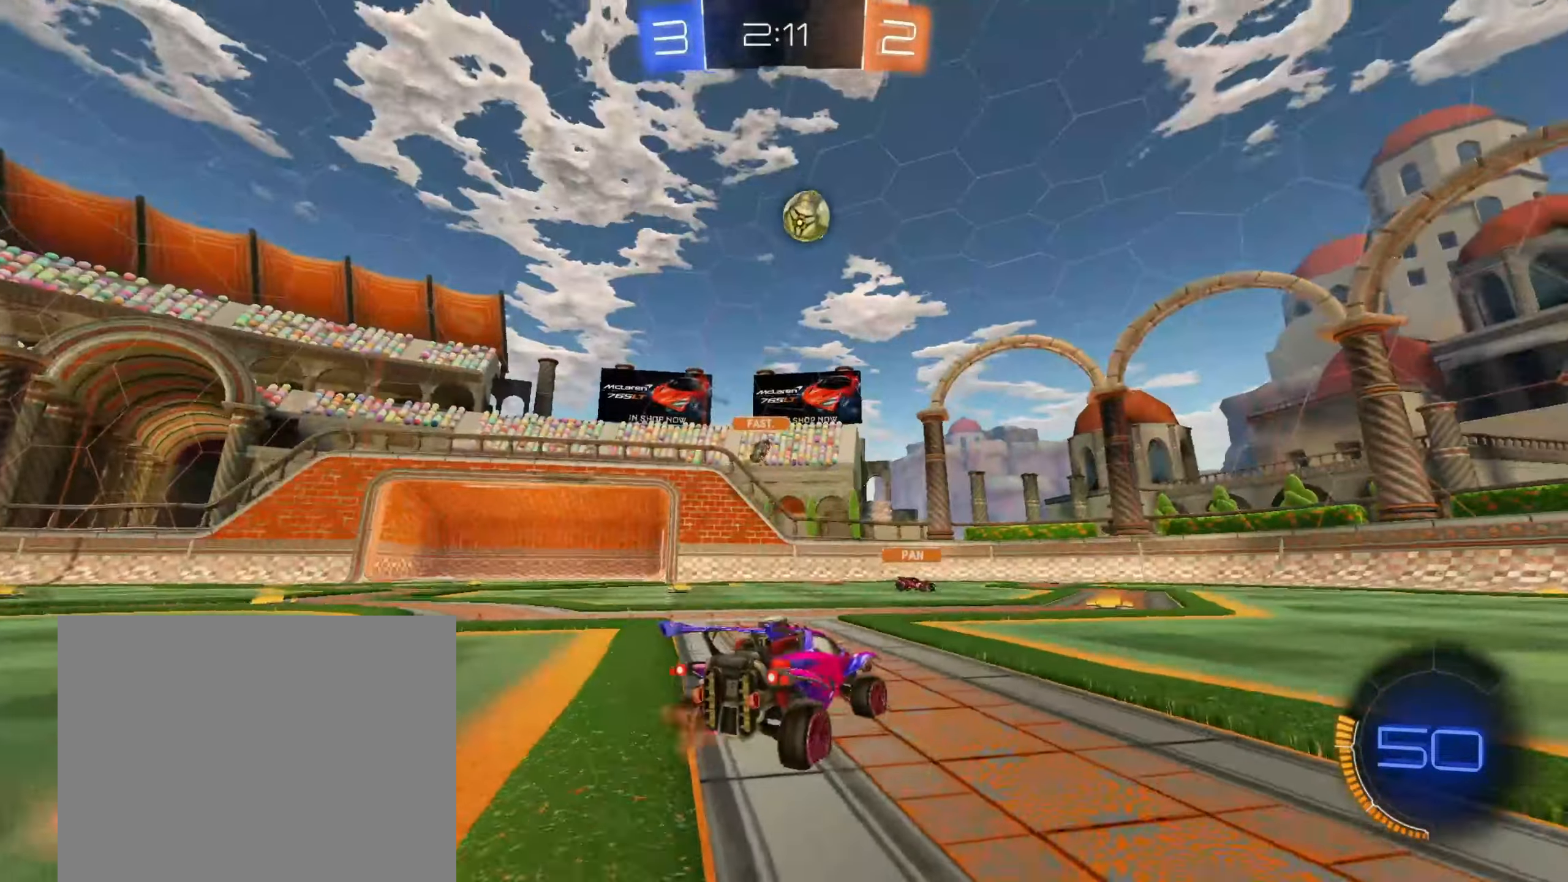
{"dt_ms": 500, "buttons": [], "left_stick": "left", "right_stick": "center", "events": [[33, "L2", "up"], [217, "left_stick", "center"], [467, "left_stick", "left"]]}
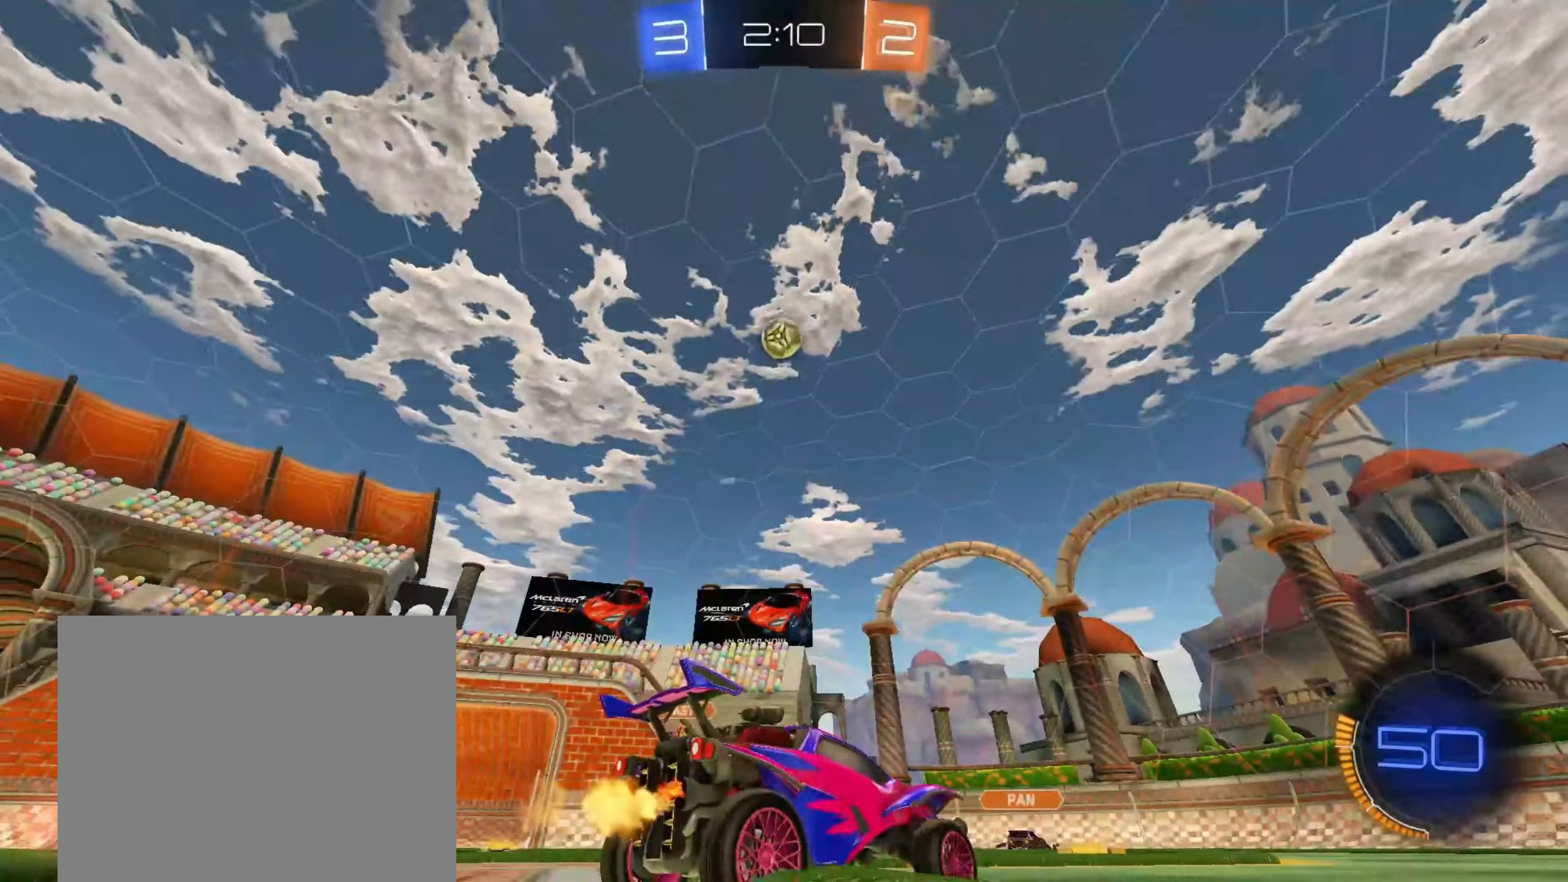
{"dt_ms": 500, "buttons": ["CROSS"], "left_stick": "down", "right_stick": "center", "events": [[33, "CIRCLE", "down"], [183, "left_stick", "center"], [250, "CIRCLE", "up"], [367, "left_stick", "left"], [483, "CROSS", "down"], [500, "left_stick", "down"]]}
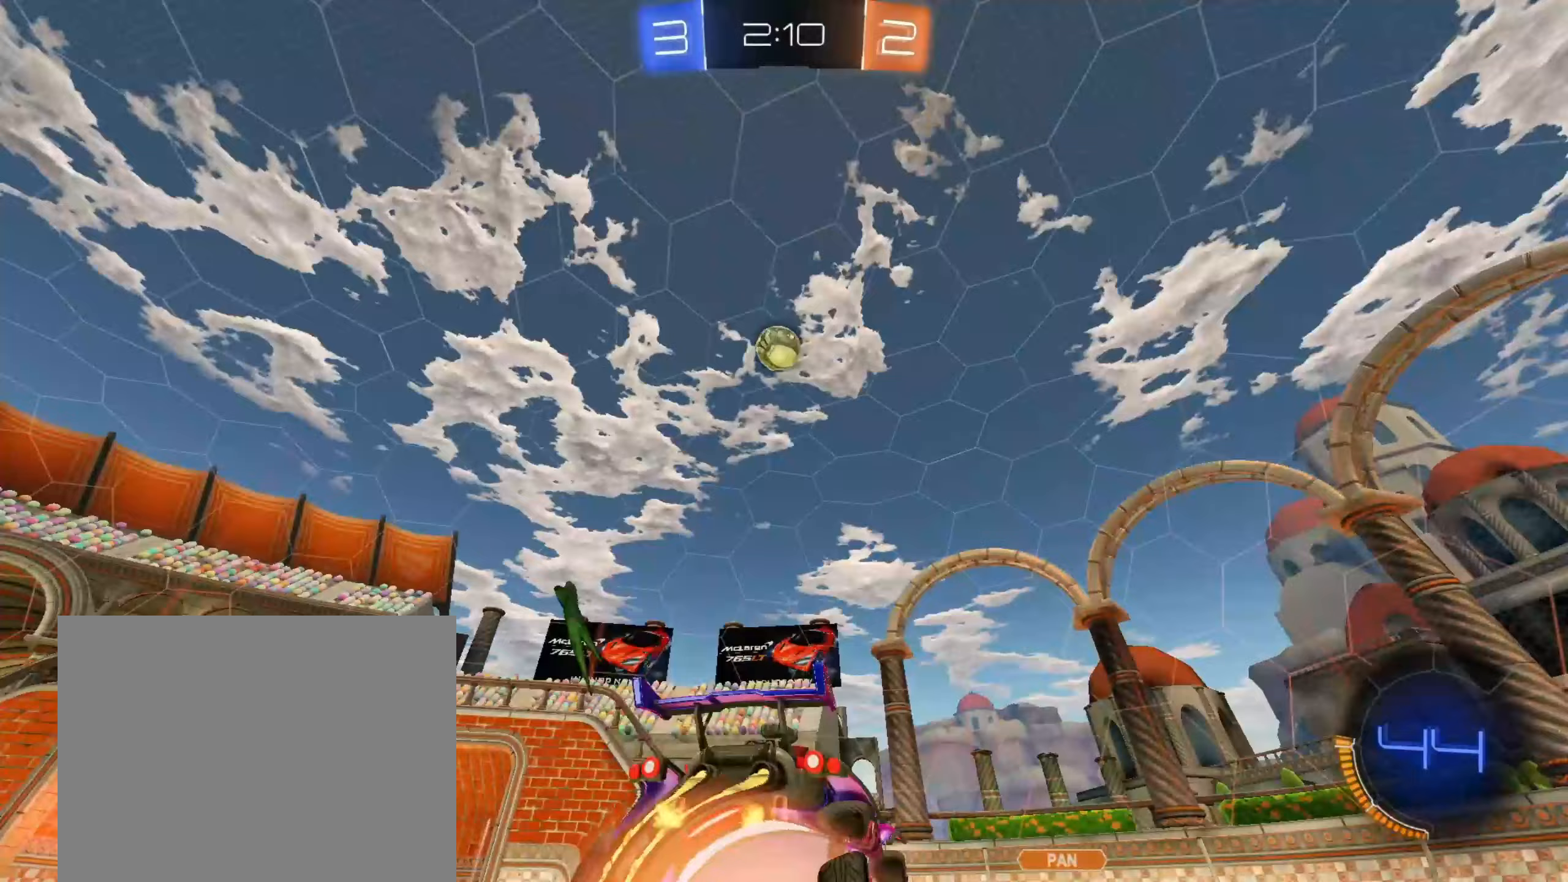
{"dt_ms": 500, "buttons": ["CIRCLE"], "left_stick": "up-right", "right_stick": "center", "events": [[217, "CROSS", "up"], [250, "CIRCLE", "down"], [317, "left_stick", "center"], [367, "left_stick", "up-right"]]}
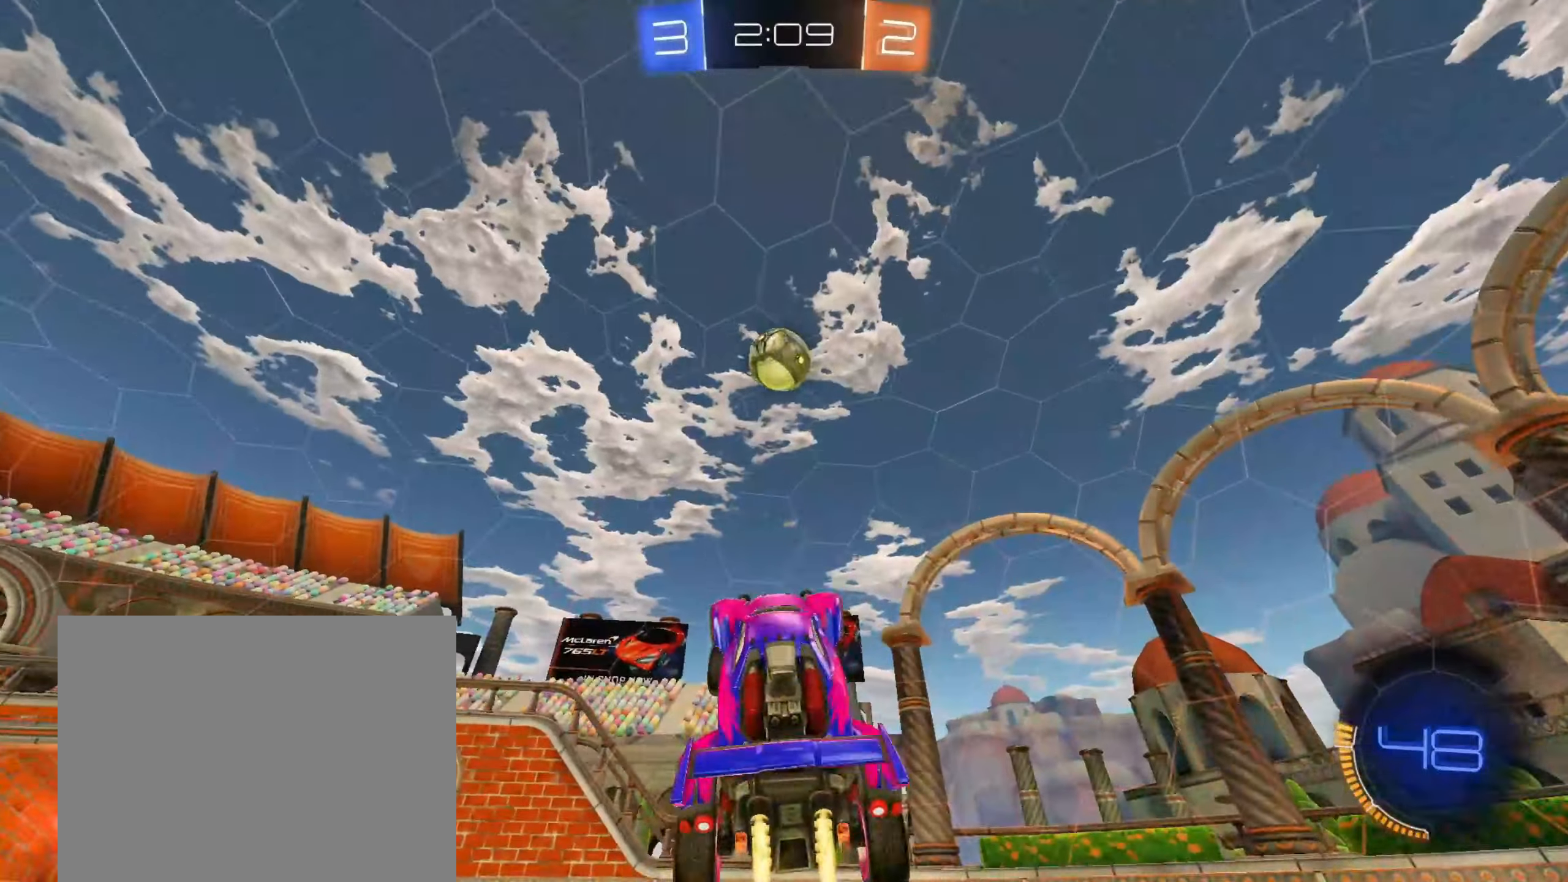
{"dt_ms": 500, "buttons": [], "left_stick": "up", "right_stick": "center", "events": [[133, "left_stick", "center"], [200, "left_stick", "left"], [233, "R1", "down"], [383, "R1", "up"], [383, "left_stick", "up"], [417, "CIRCLE", "up"]]}
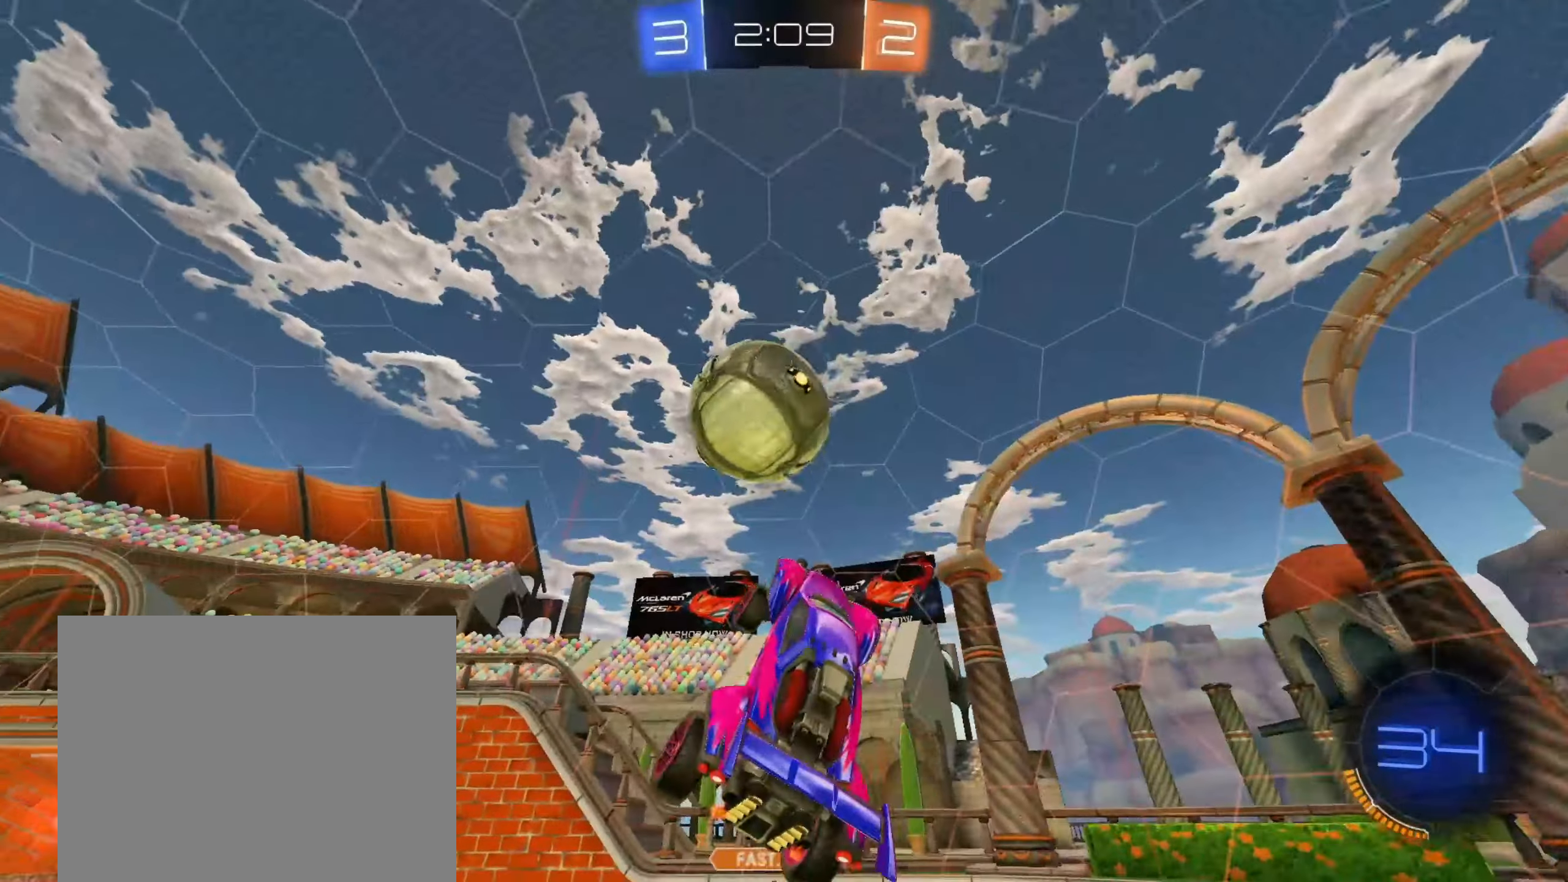
{"dt_ms": 500, "buttons": [], "left_stick": "down", "right_stick": "center"}
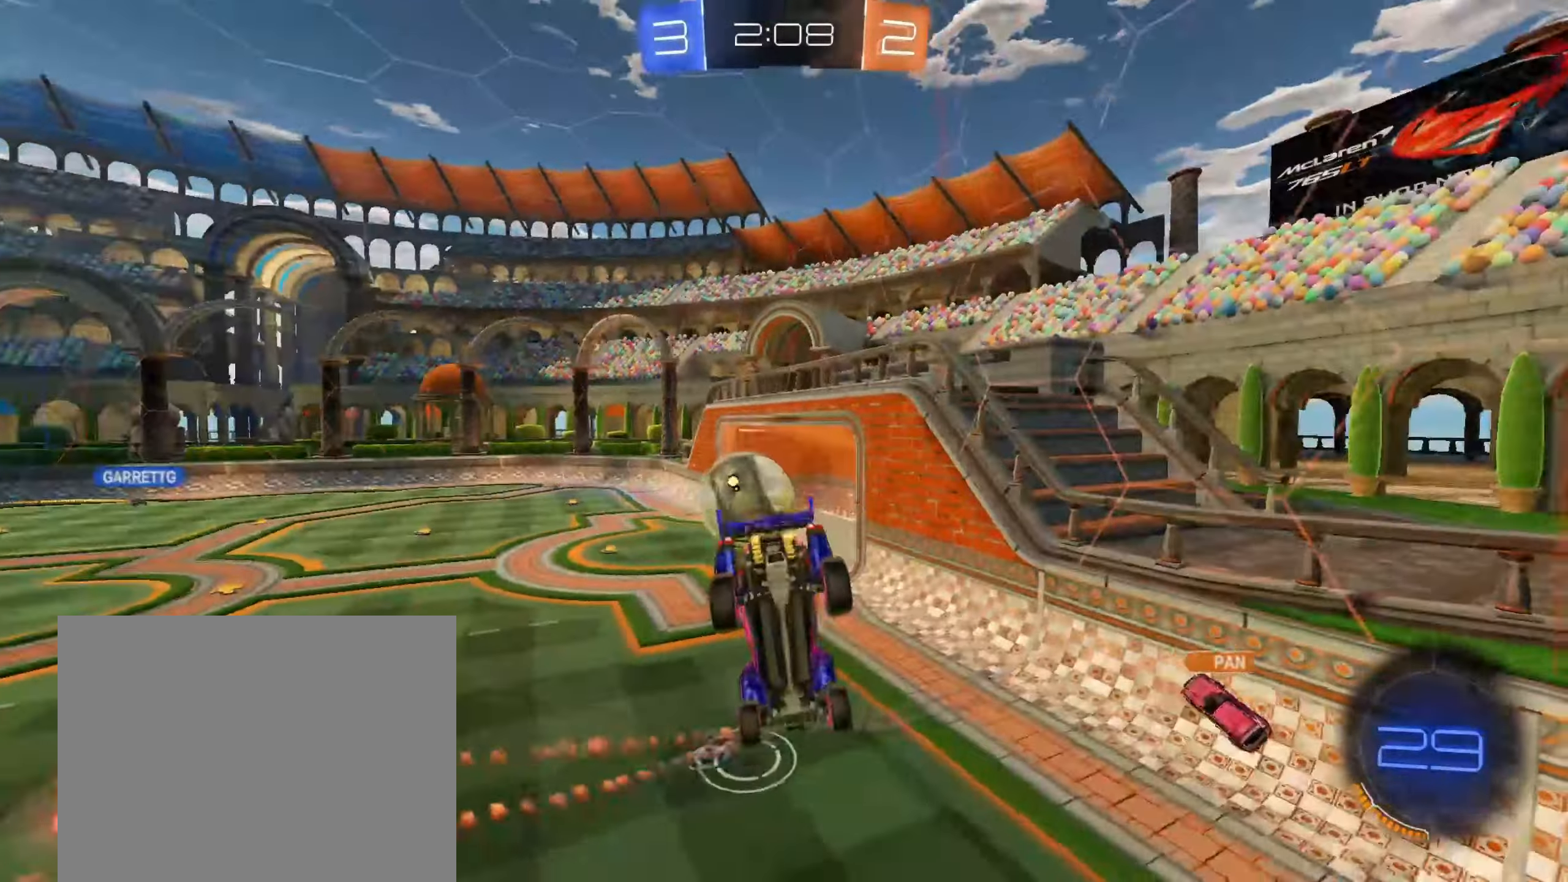
{"dt_ms": 500, "buttons": ["R1"], "left_stick": "down-left", "right_stick": "center", "events": [[333, "R1", "down"], [483, "left_stick", "down-left"]]}
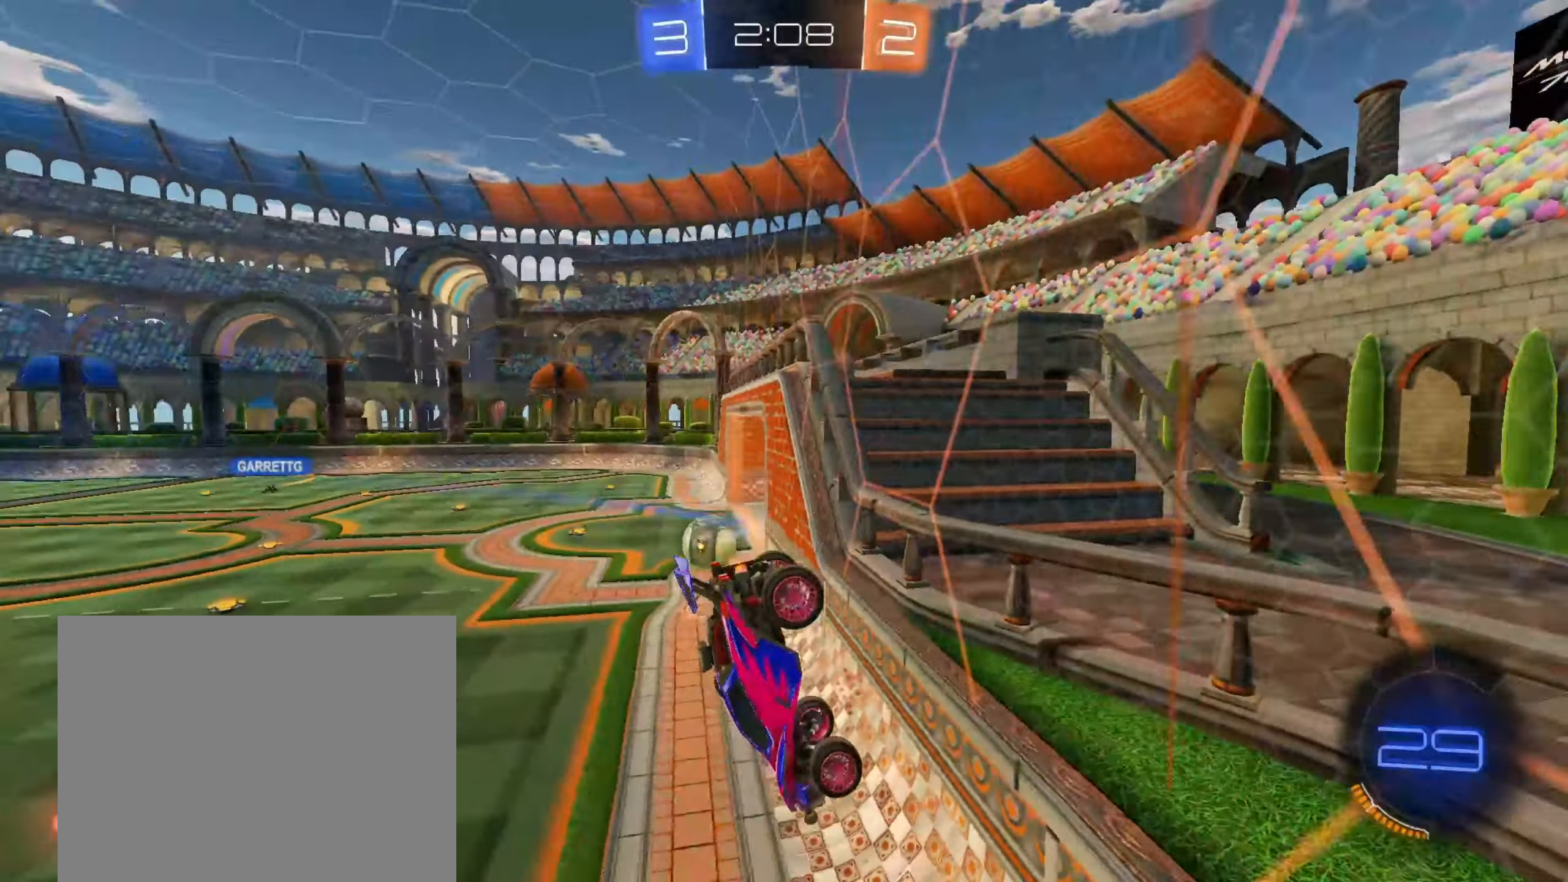
{"dt_ms": 500, "buttons": ["CIRCLE"], "left_stick": "center", "right_stick": "center", "events": [[17, "CIRCLE", "down"], [50, "R1", "up"], [417, "left_stick", "center"]]}
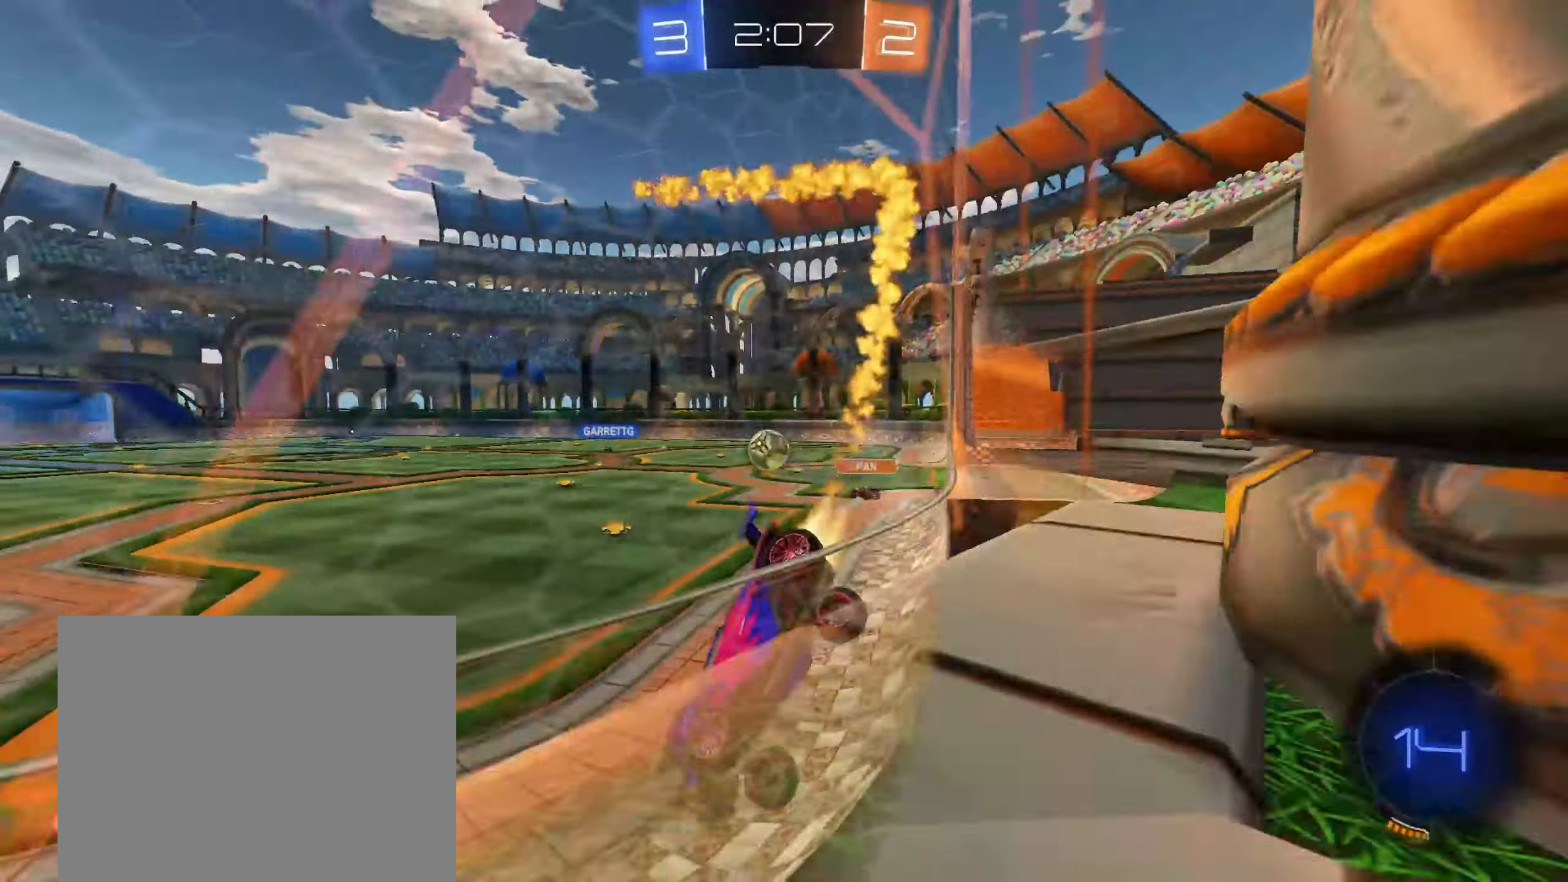
{"dt_ms": 500, "buttons": ["CROSS", "CIRCLE"], "left_stick": "center", "right_stick": "center", "events": [[183, "left_stick", "right"], [250, "left_stick", "center"], [483, "CROSS", "down"]]}
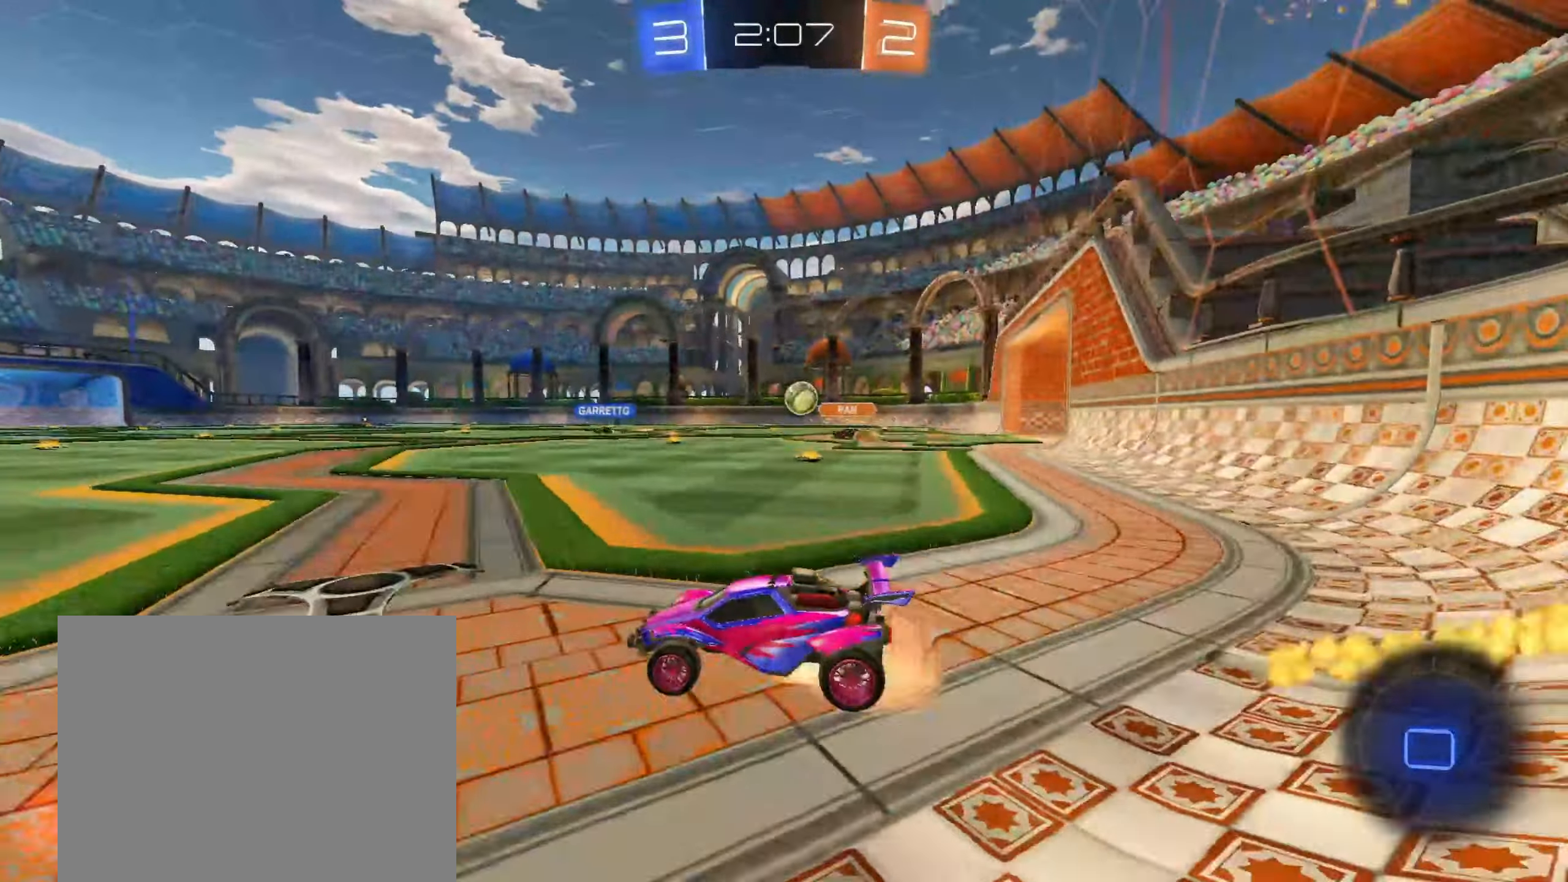
{"dt_ms": 500, "buttons": ["CIRCLE", "TRIANGLE", "R1"], "left_stick": "down-right", "right_stick": "center", "events": [[50, "CROSS", "up"], [50, "left_stick", "up-right"], [117, "CROSS", "down"], [117, "R1", "down"], [133, "left_stick", "down-right"], [167, "L3", "down"], [250, "L3", "up"], [250, "left_stick", "down"], [383, "CROSS", "up"], [433, "TRIANGLE", "down"], [450, "left_stick", "down-right"]]}
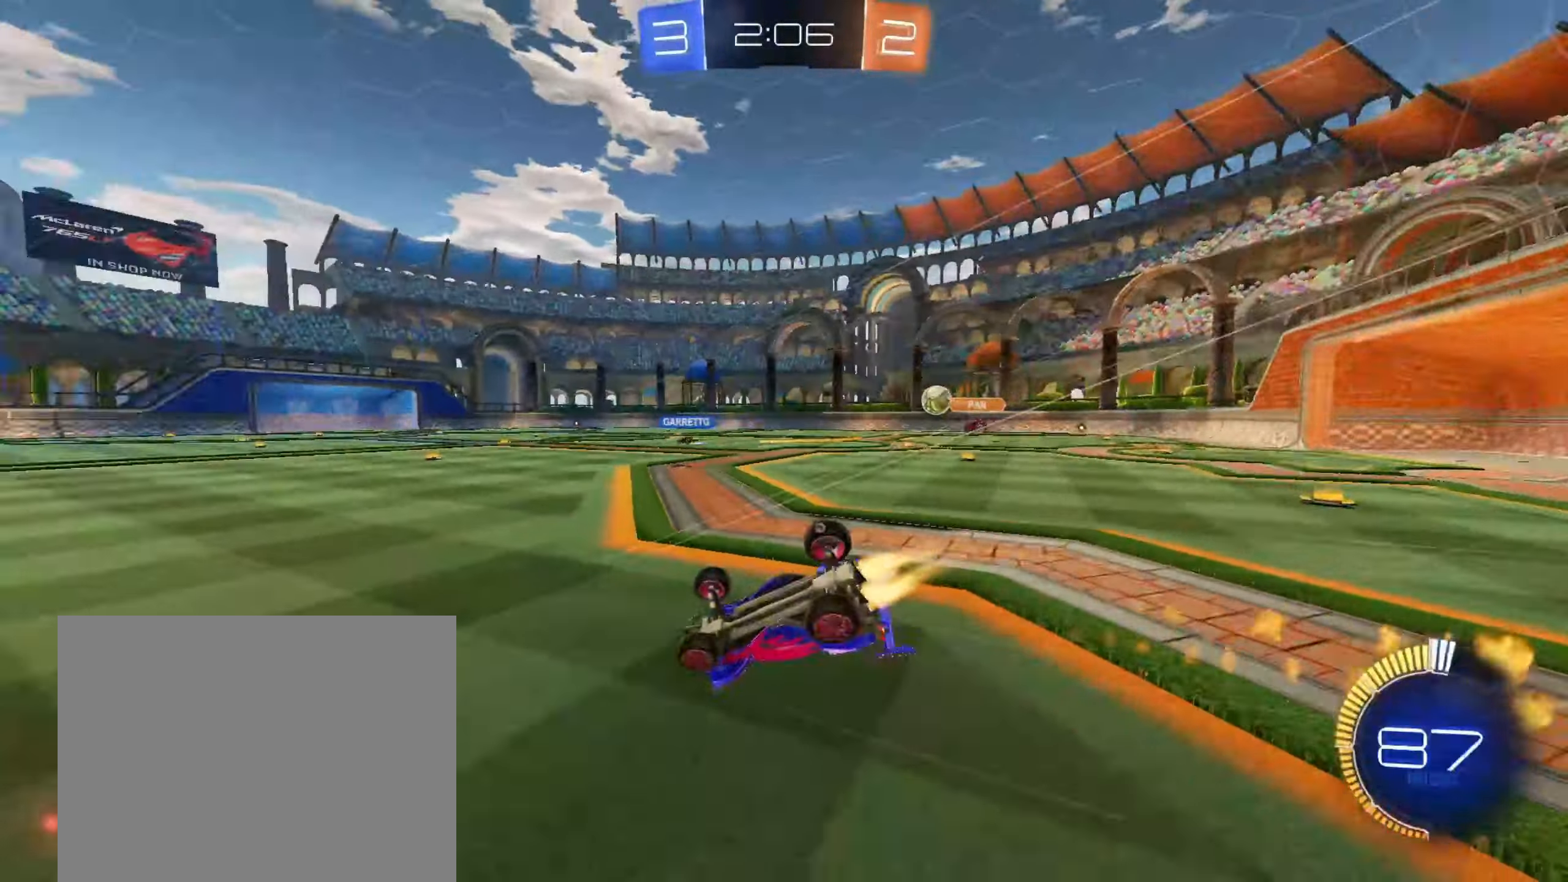
{"dt_ms": 500, "buttons": ["R1"], "left_stick": "down", "right_stick": "center", "events": [[67, "CIRCLE", "up"], [117, "TRIANGLE", "up"], [317, "TRIANGLE", "down"], [417, "left_stick", "down"], [450, "TRIANGLE", "up"]]}
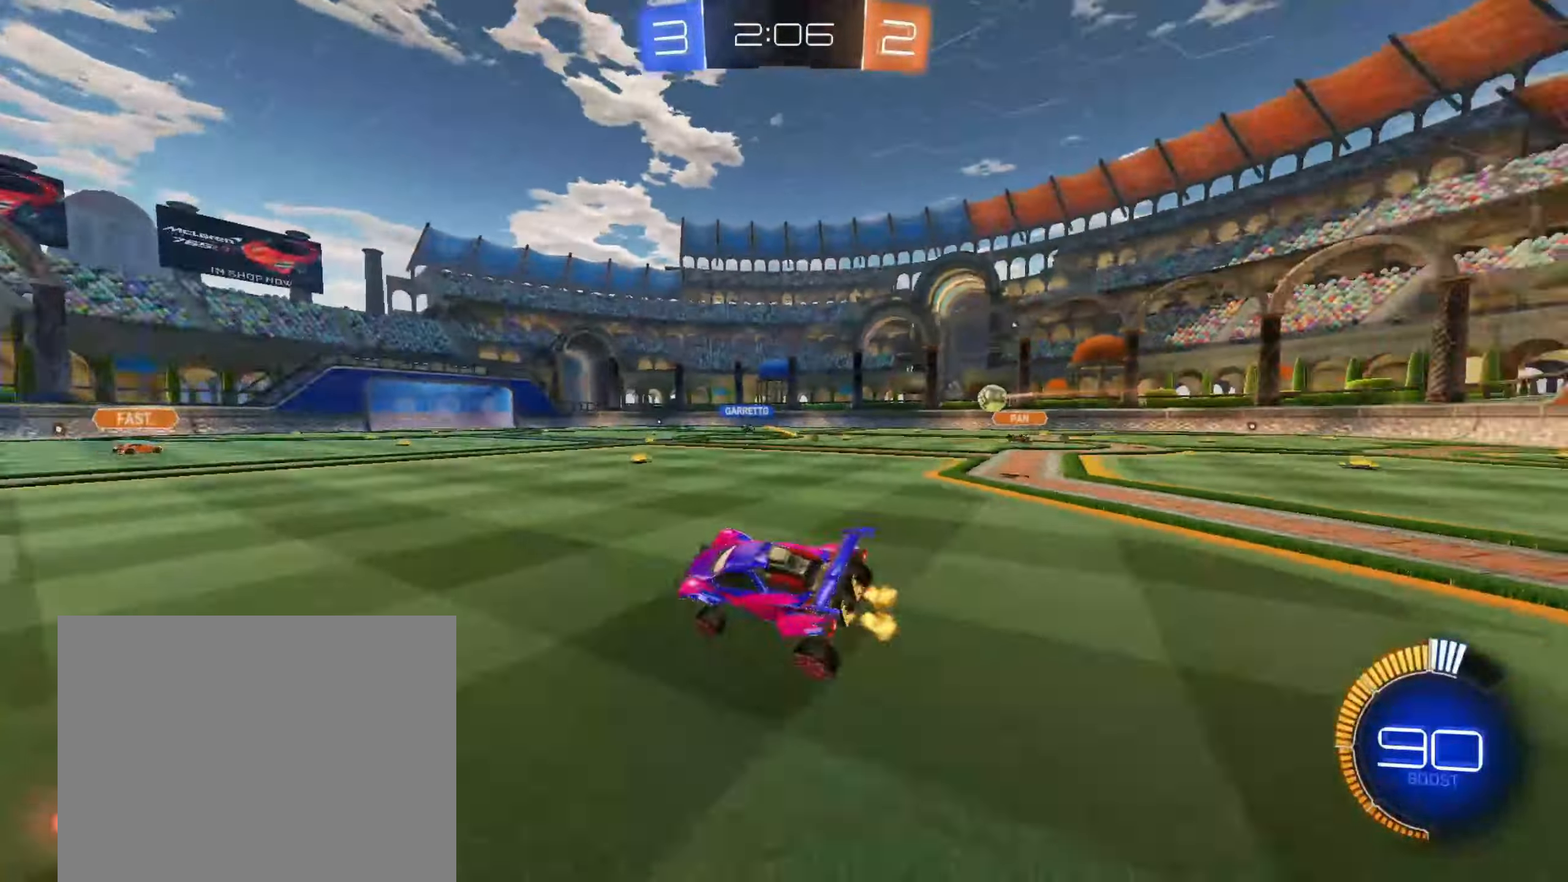
{"dt_ms": 500, "buttons": ["CIRCLE"], "left_stick": "left", "right_stick": "center", "events": [[17, "R1", "up"], [67, "left_stick", "center"], [317, "left_stick", "up-right"], [500, "CIRCLE", "down"], [500, "left_stick", "left"]]}
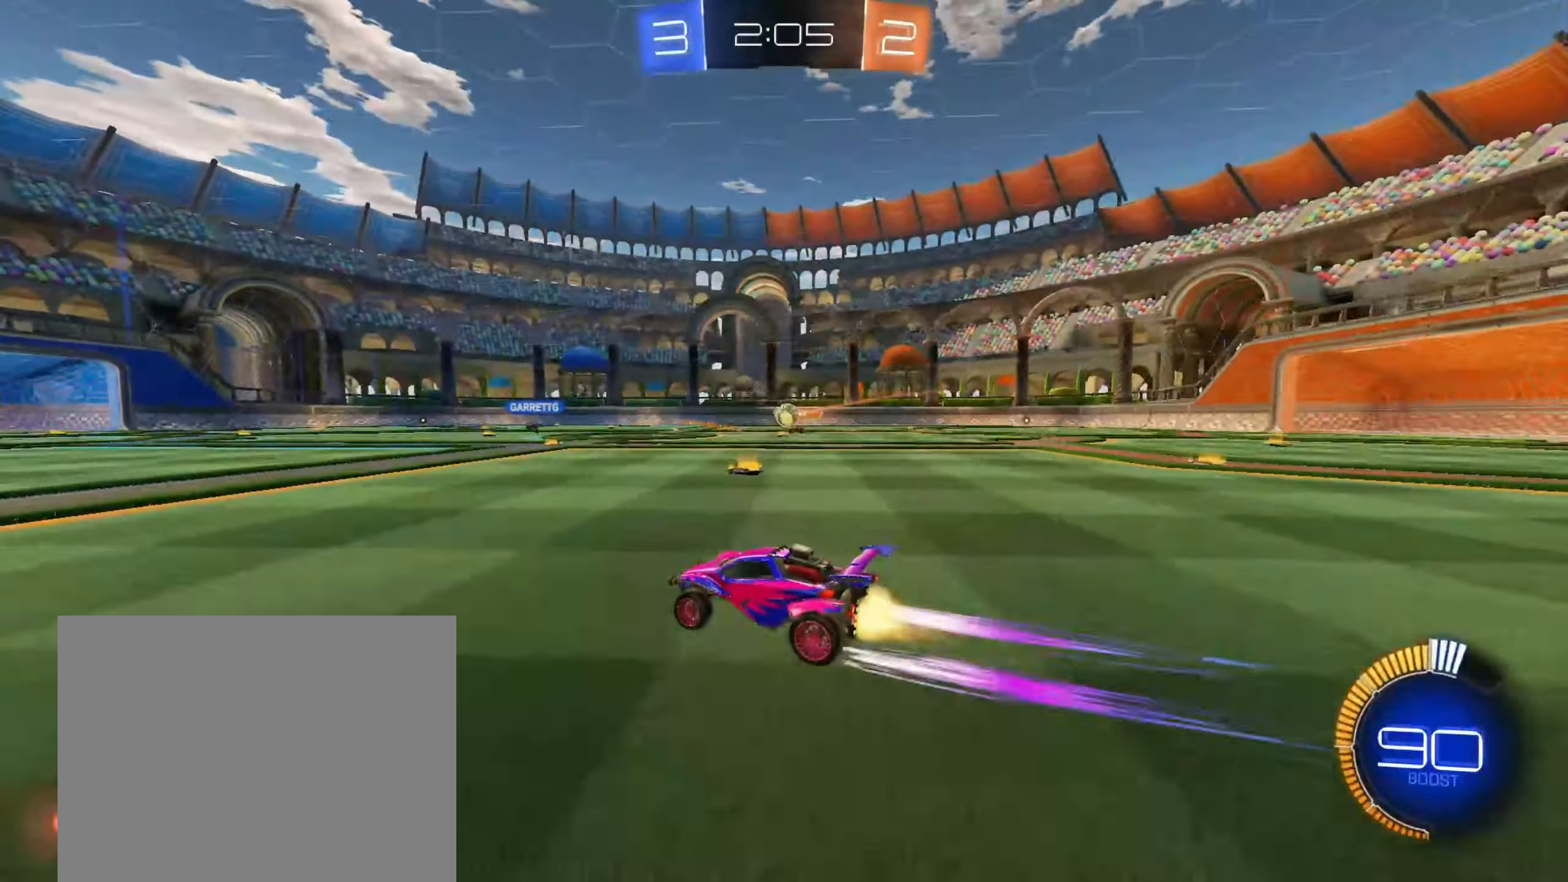
{"dt_ms": 500, "buttons": [], "left_stick": "center", "right_stick": "center", "events": [[183, "left_stick", "center"], [233, "CIRCLE", "up"], [283, "left_stick", "up-right"], [483, "left_stick", "center"]]}
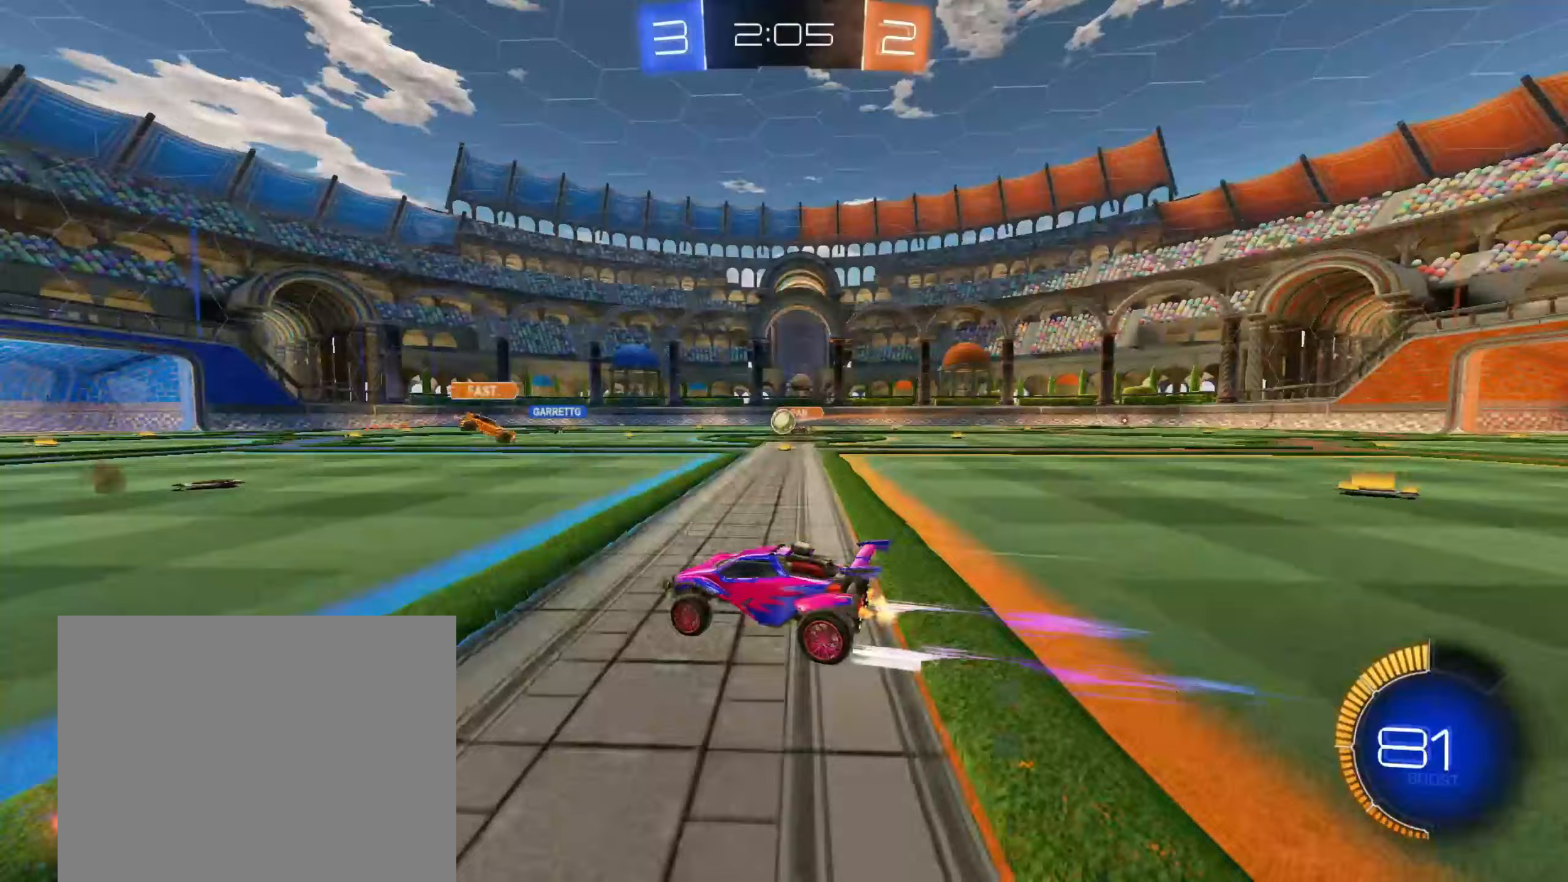
{"dt_ms": 500, "buttons": [], "left_stick": "center", "right_stick": "center", "events": []}